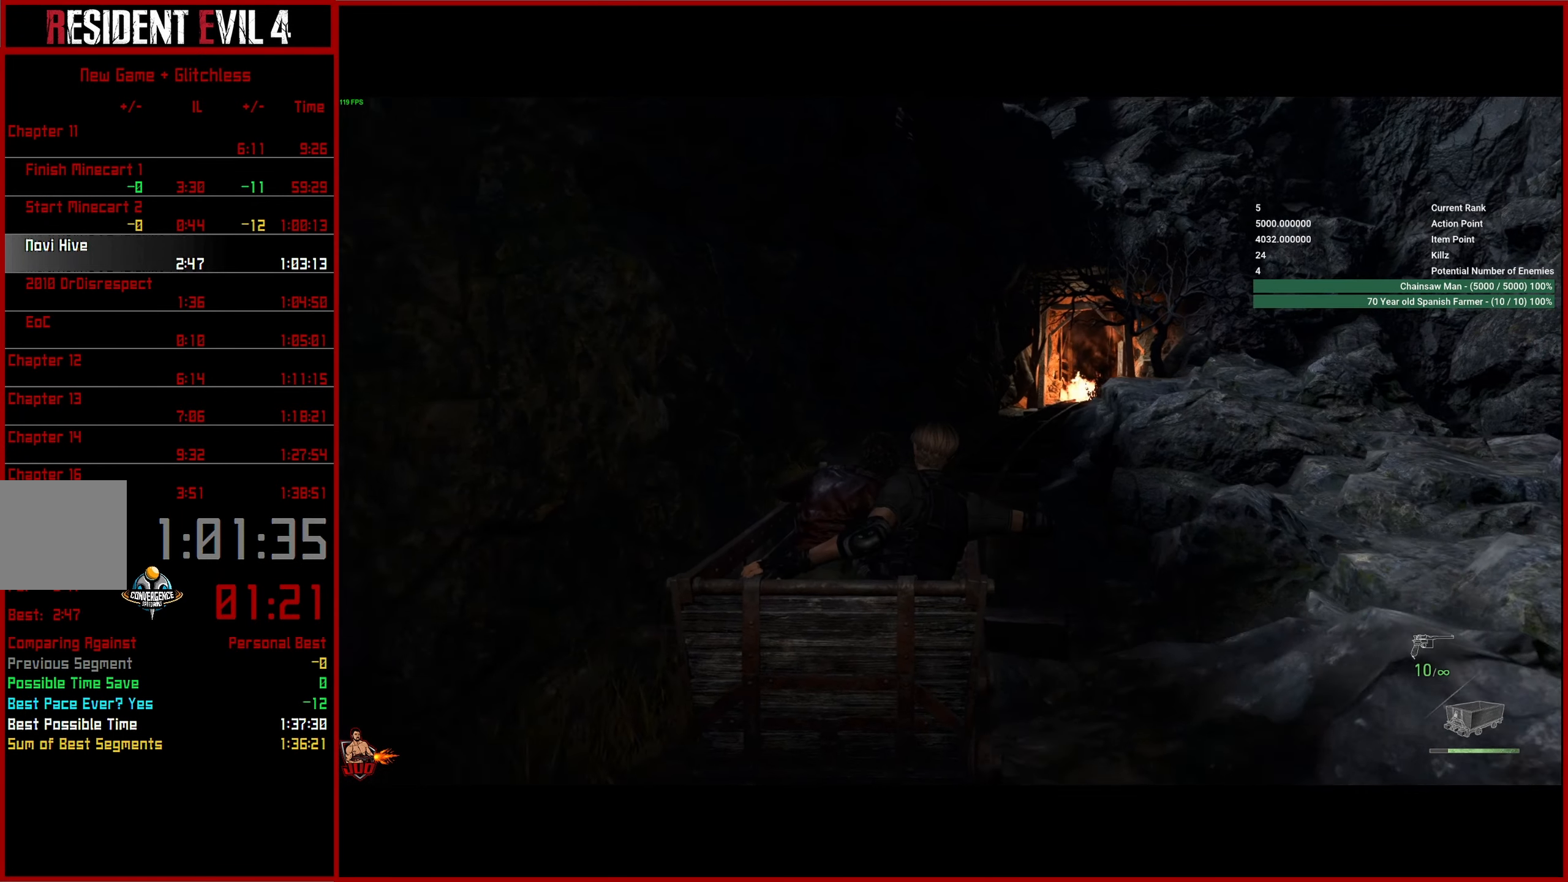
Gameplay with a controller (PlayStation layout); each line is a JSON object with the inputs held at the frame after it. "button_events" lists button changes between this image and that frame as [ms after this image, input, new state], when the widget could be followed in between (sticks are given only as held states).
{"buttons": [], "left_stick": "right", "right_stick": "center", "button_events": []}
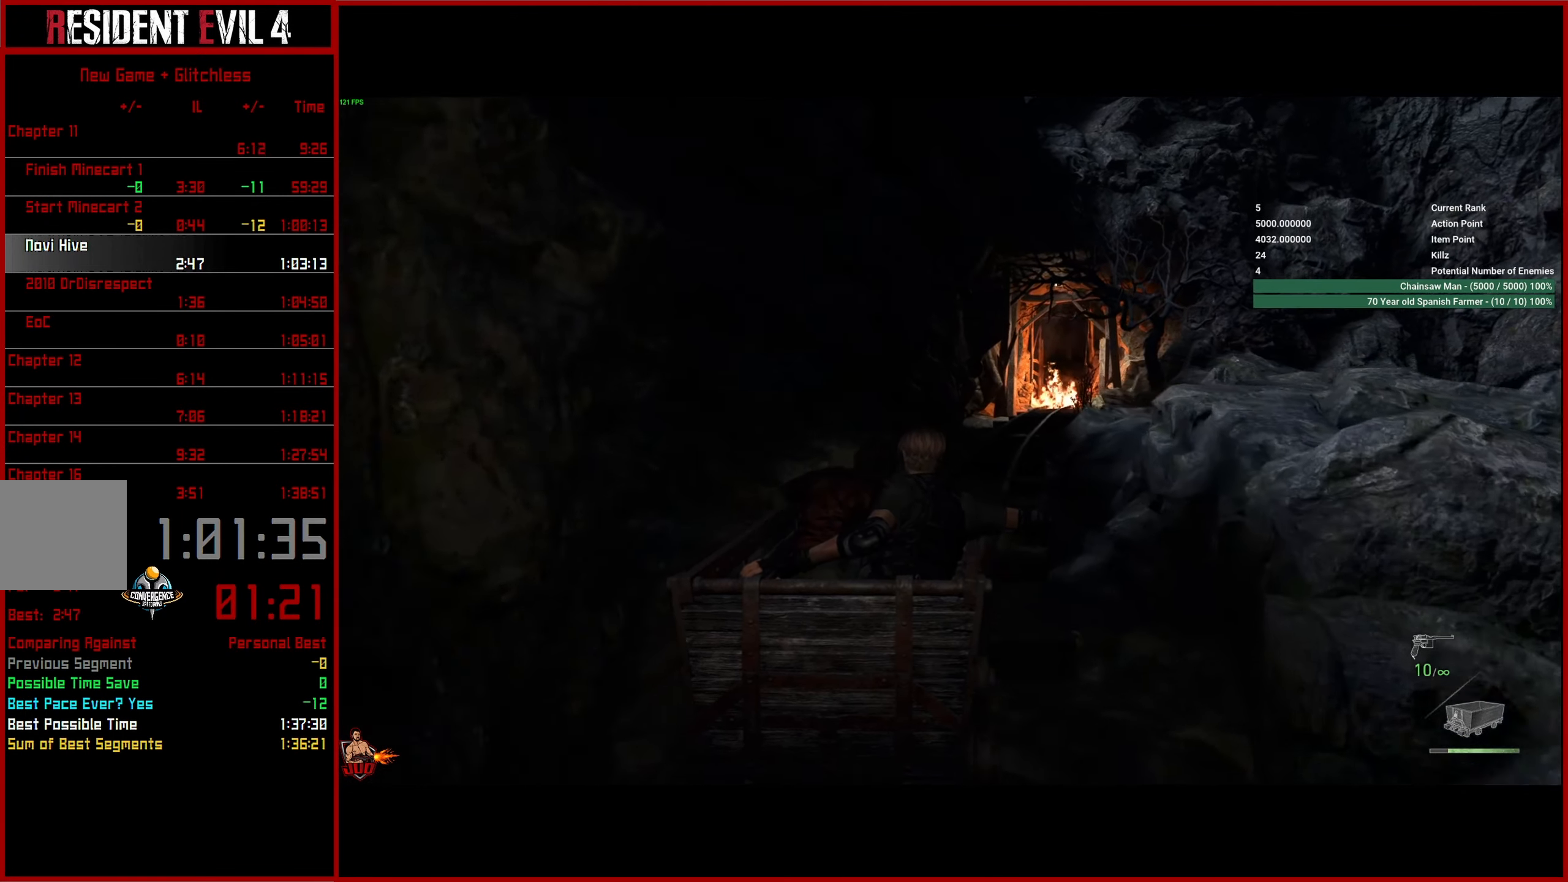
{"buttons": [], "left_stick": "right", "right_stick": "center", "button_events": []}
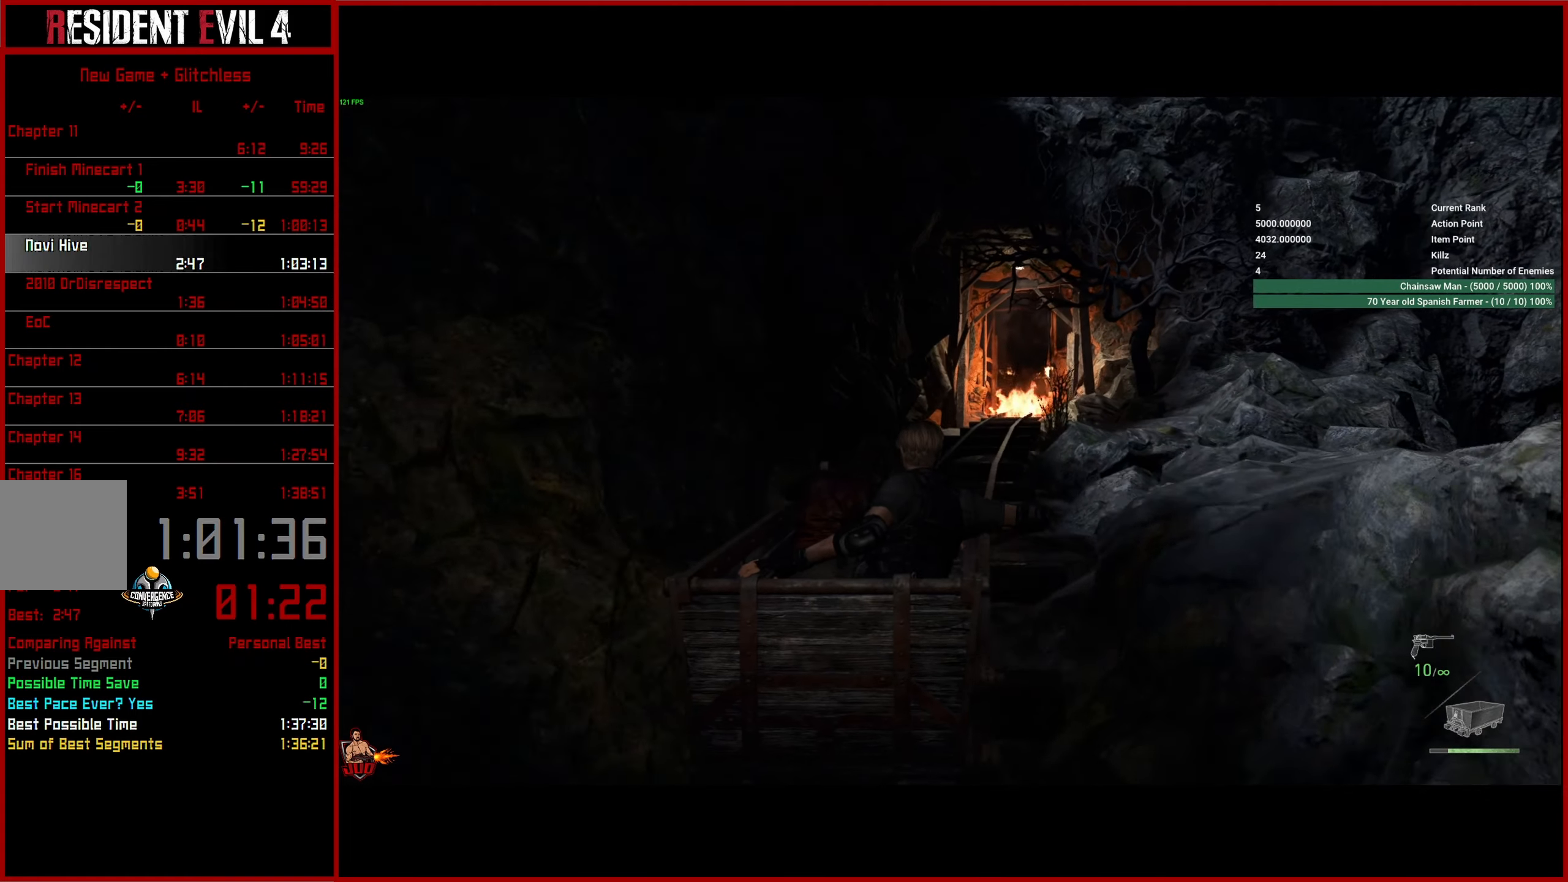
{"buttons": [], "left_stick": "right", "right_stick": "center", "button_events": []}
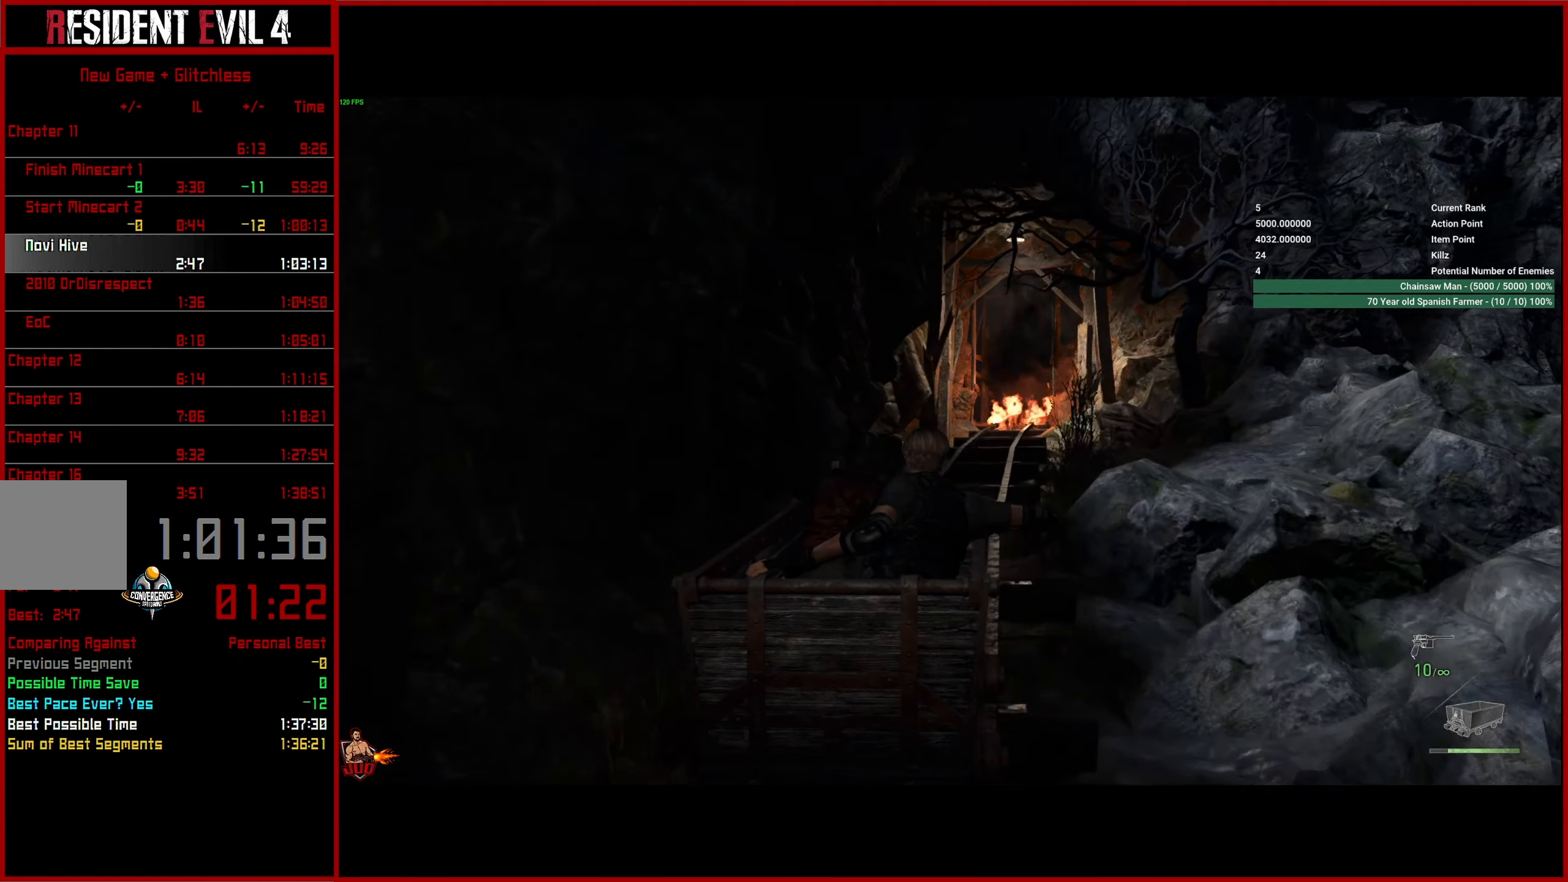
{"buttons": [], "left_stick": "right", "right_stick": "center", "button_events": []}
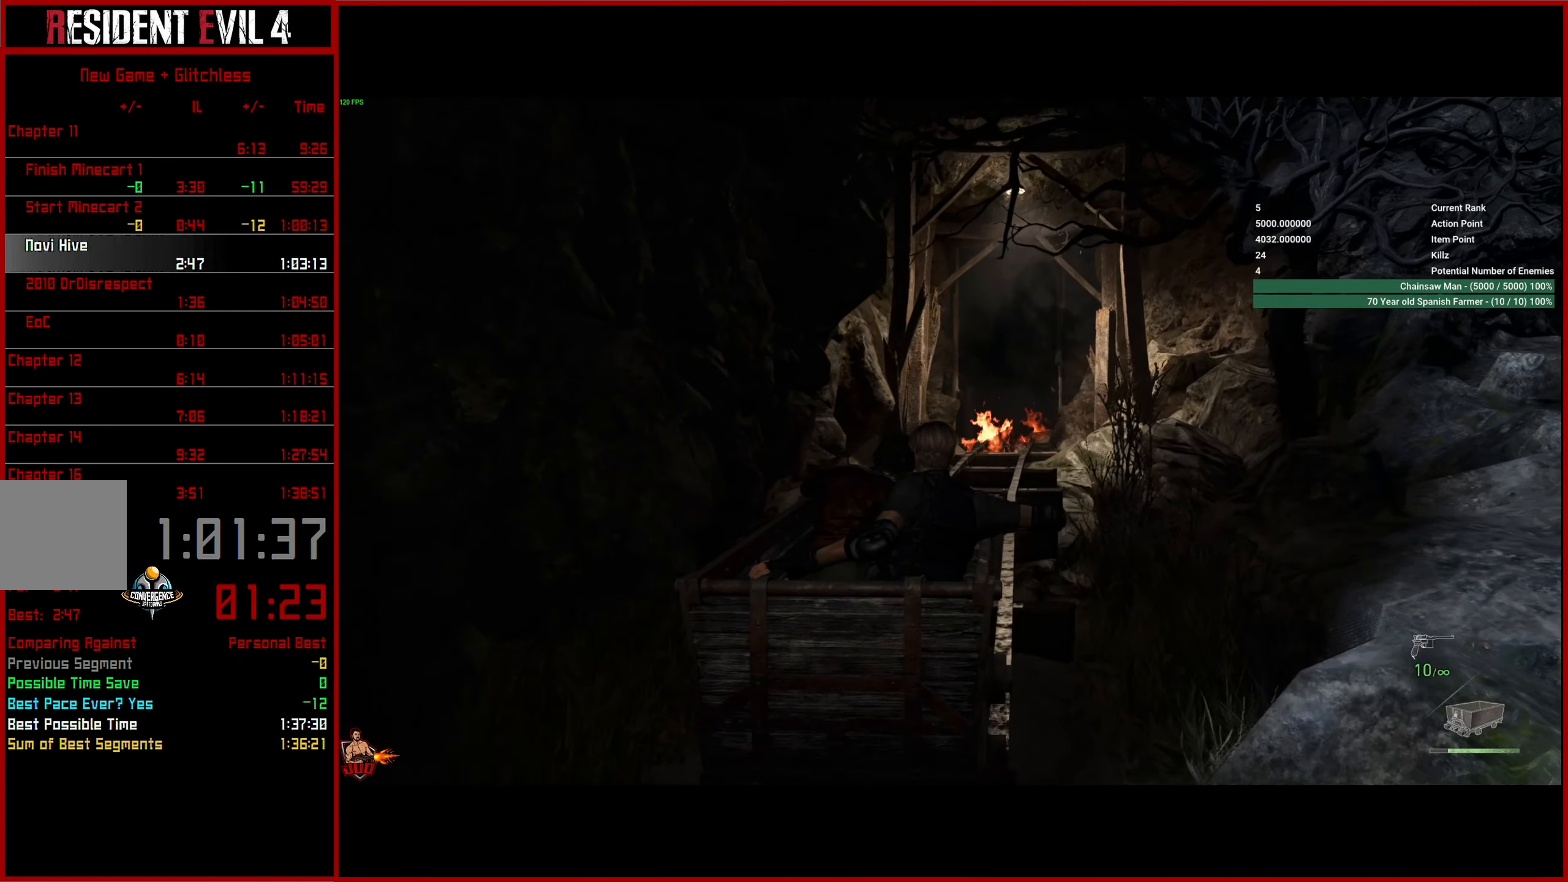
{"buttons": [], "left_stick": "right", "right_stick": "center", "button_events": []}
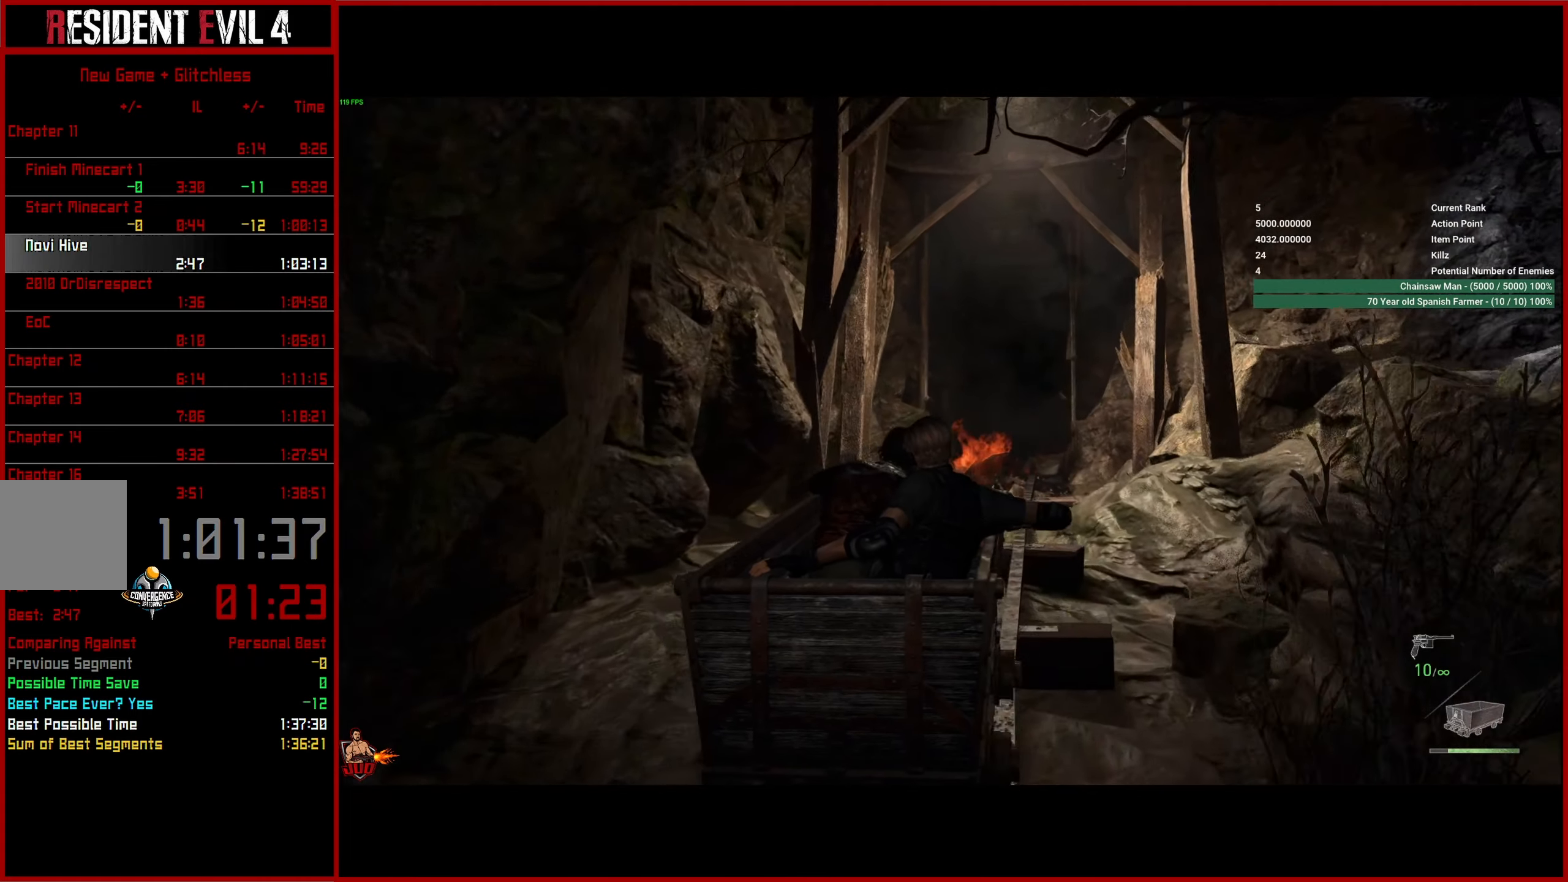
{"buttons": [], "left_stick": "right", "right_stick": "down-left", "button_events": []}
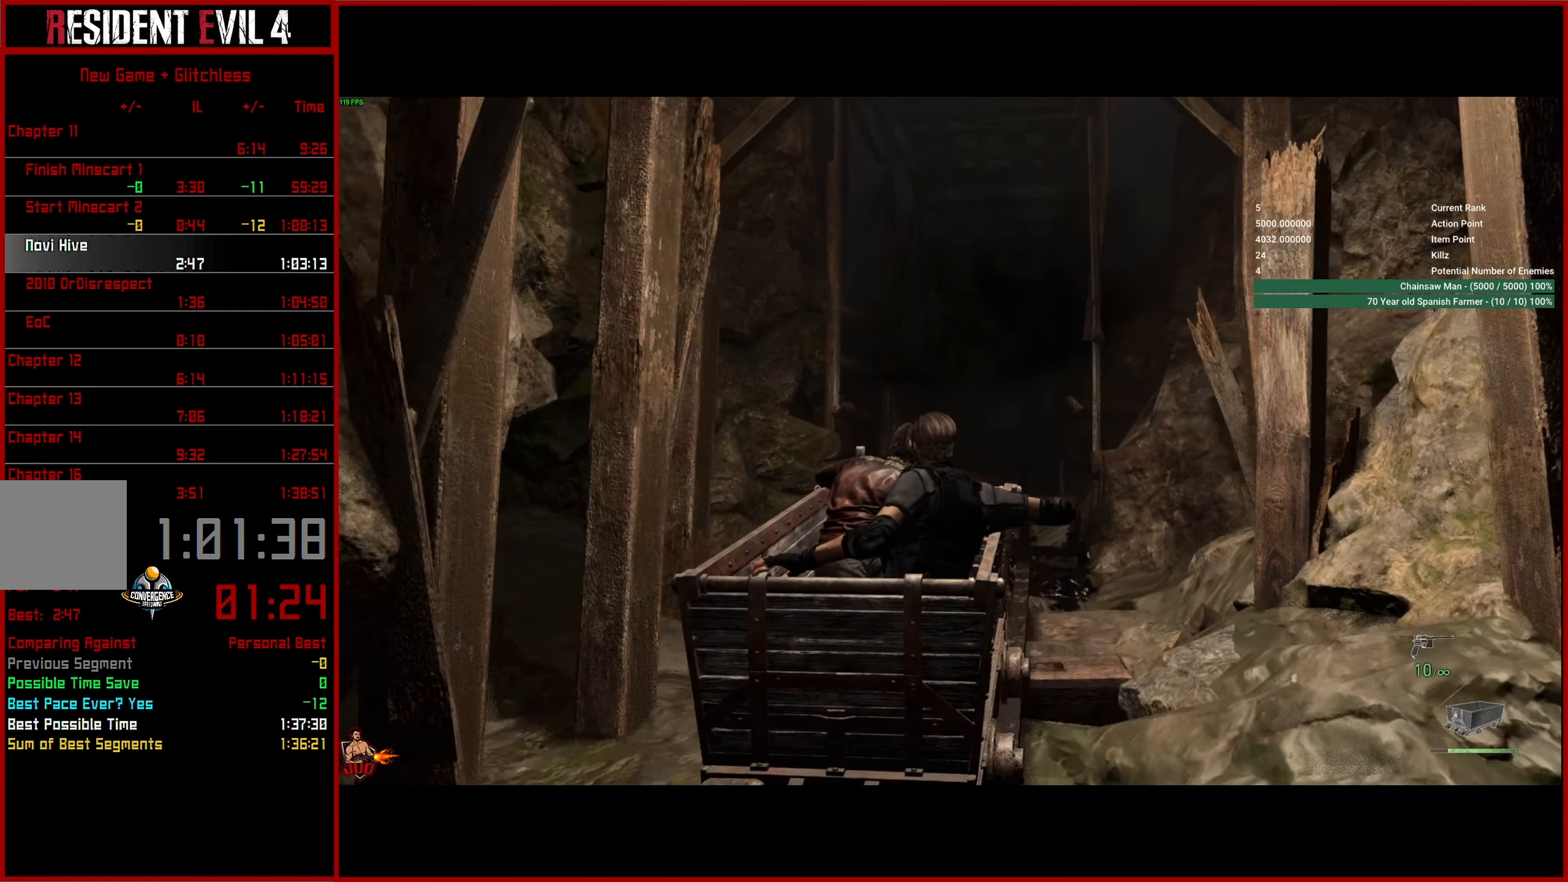
{"buttons": [], "left_stick": "right", "right_stick": "down-left", "button_events": []}
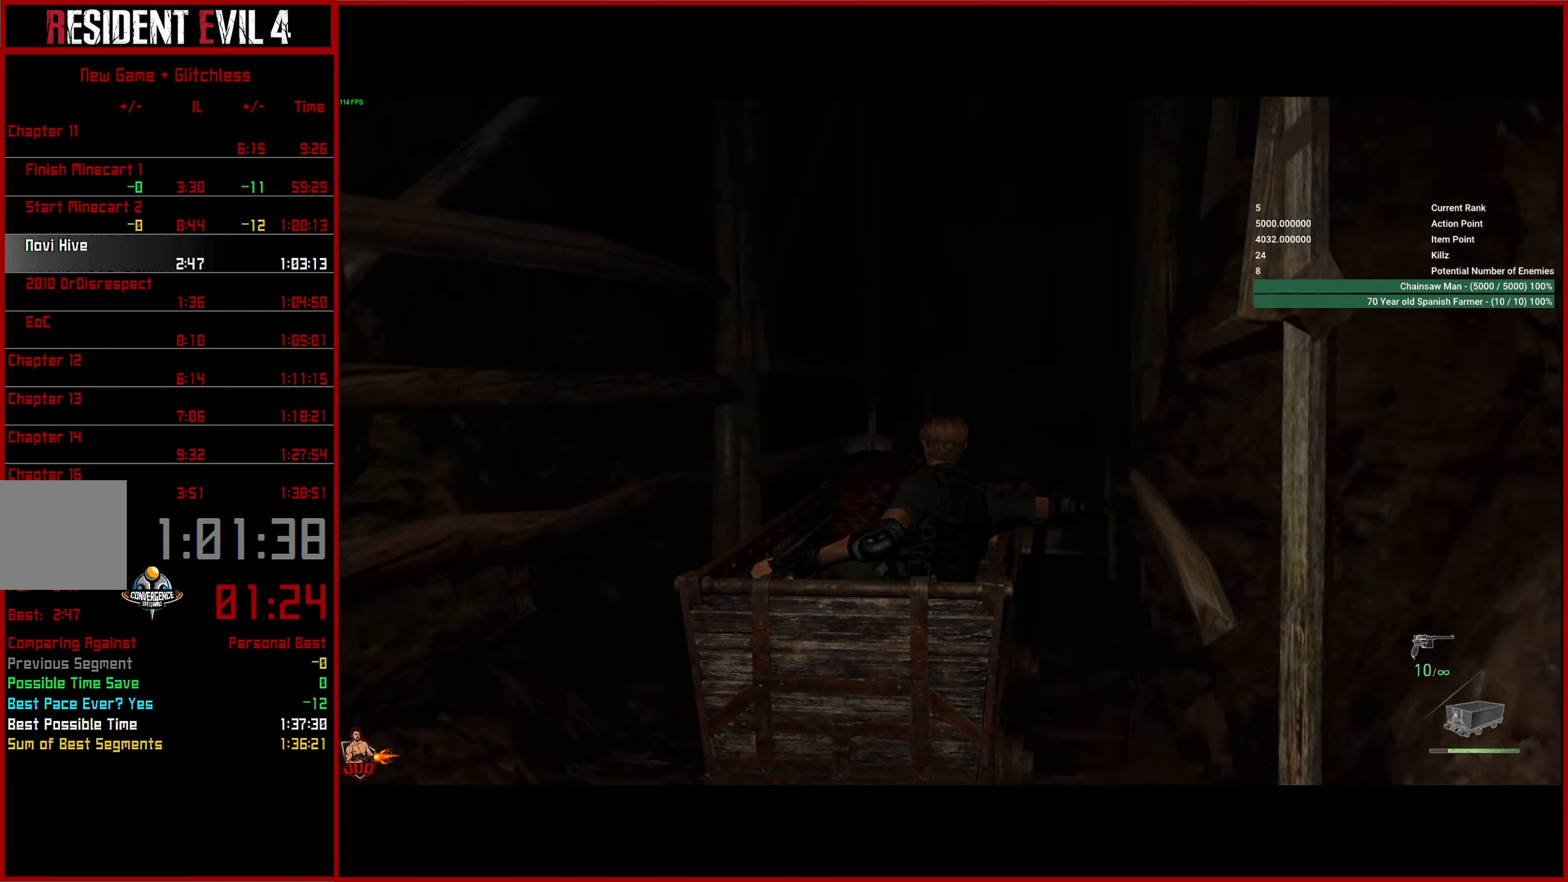
{"buttons": [], "left_stick": "right", "right_stick": "center", "button_events": []}
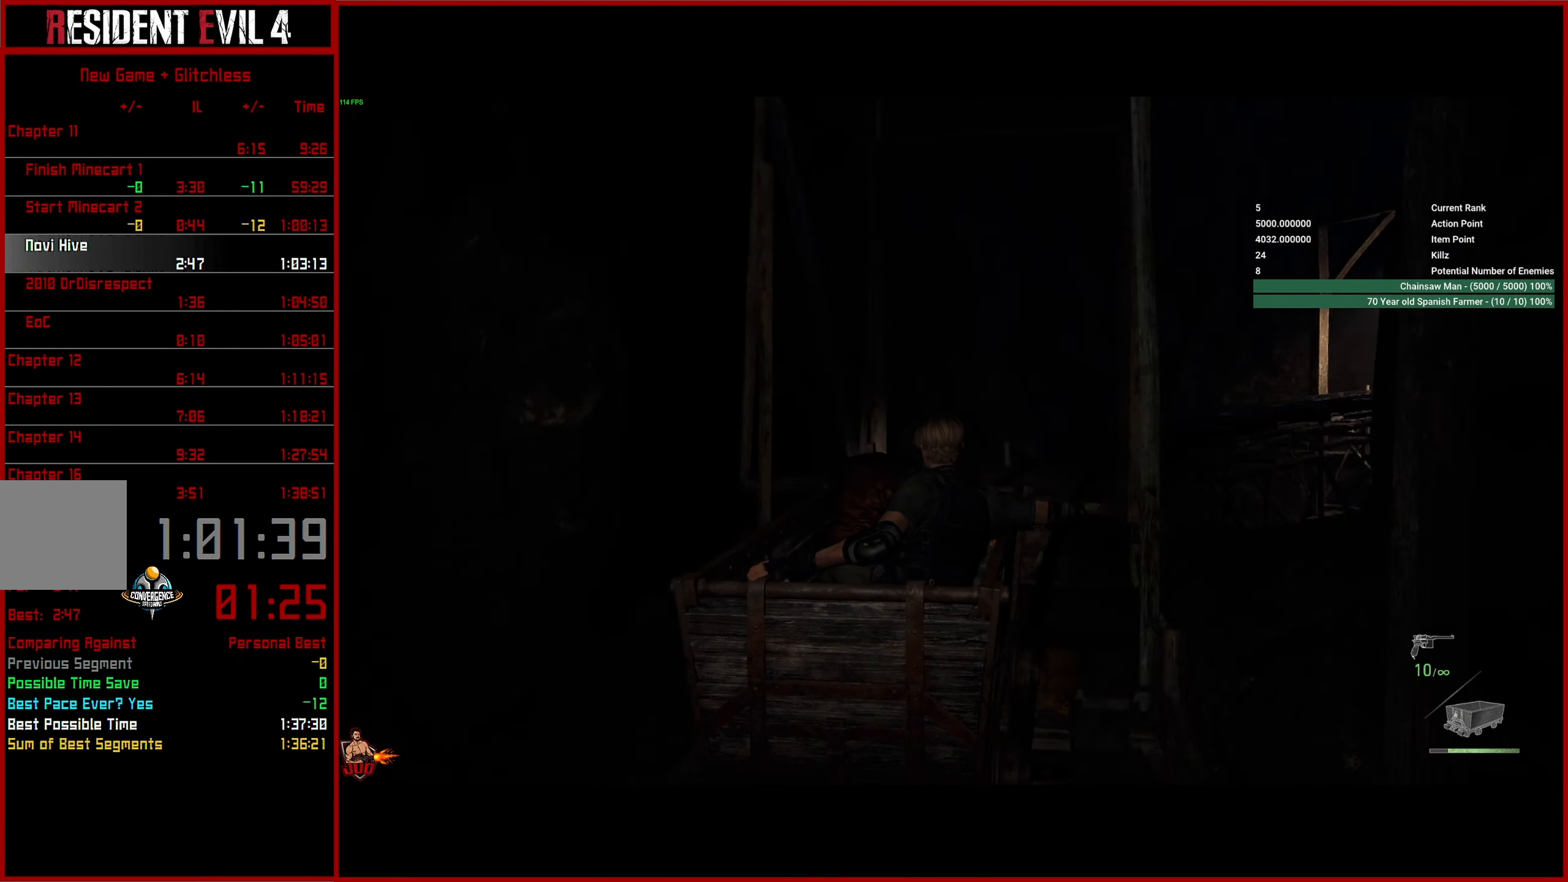
{"buttons": [], "left_stick": "right", "right_stick": "up-right", "button_events": []}
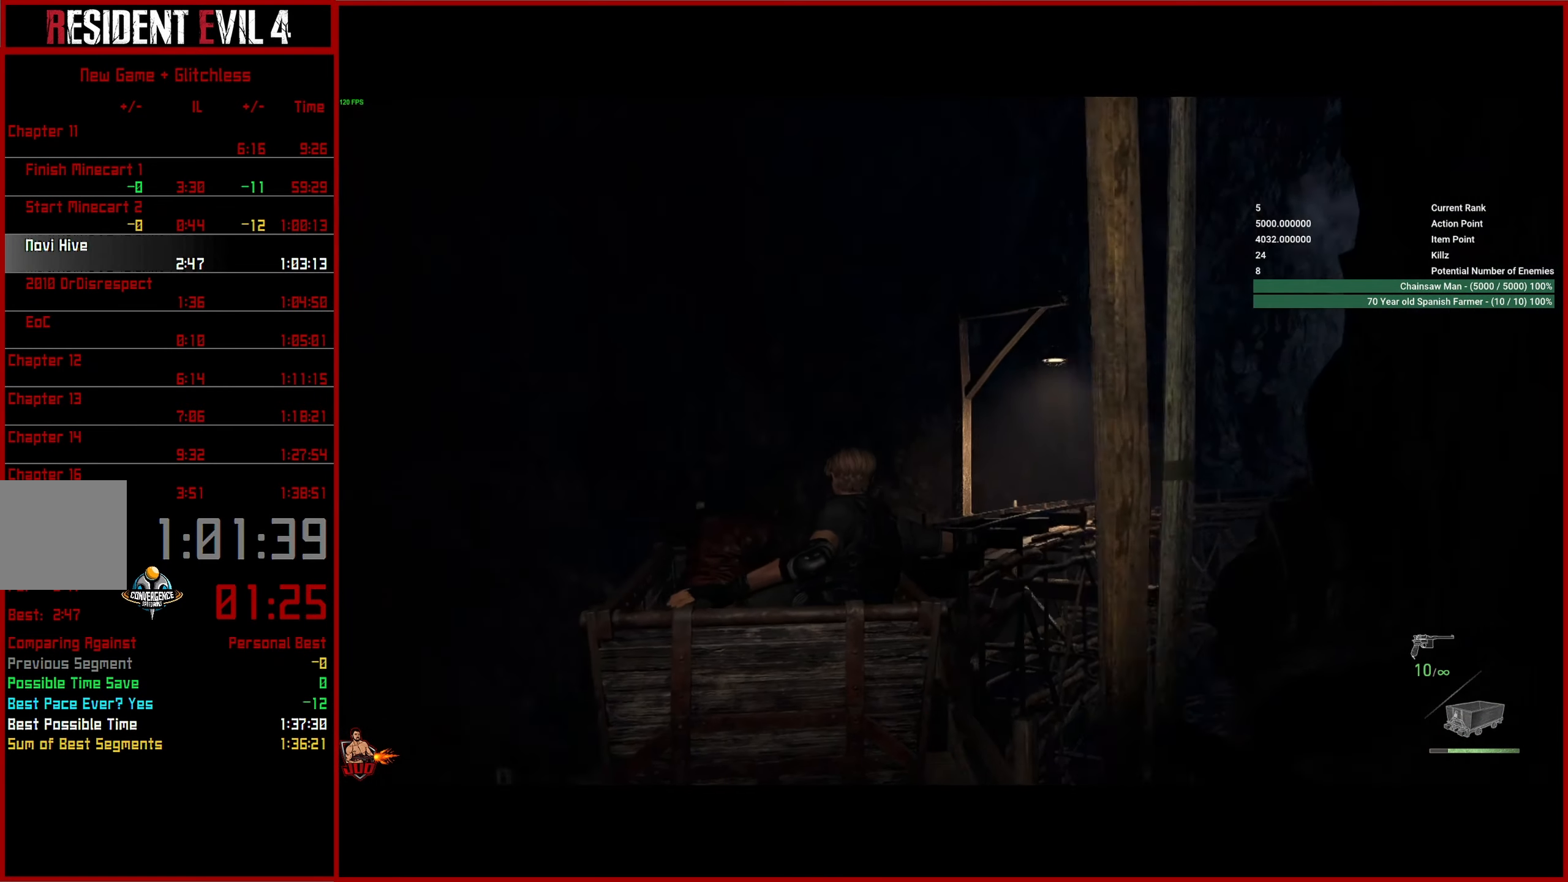
{"buttons": [], "left_stick": "right", "right_stick": "down-right", "button_events": []}
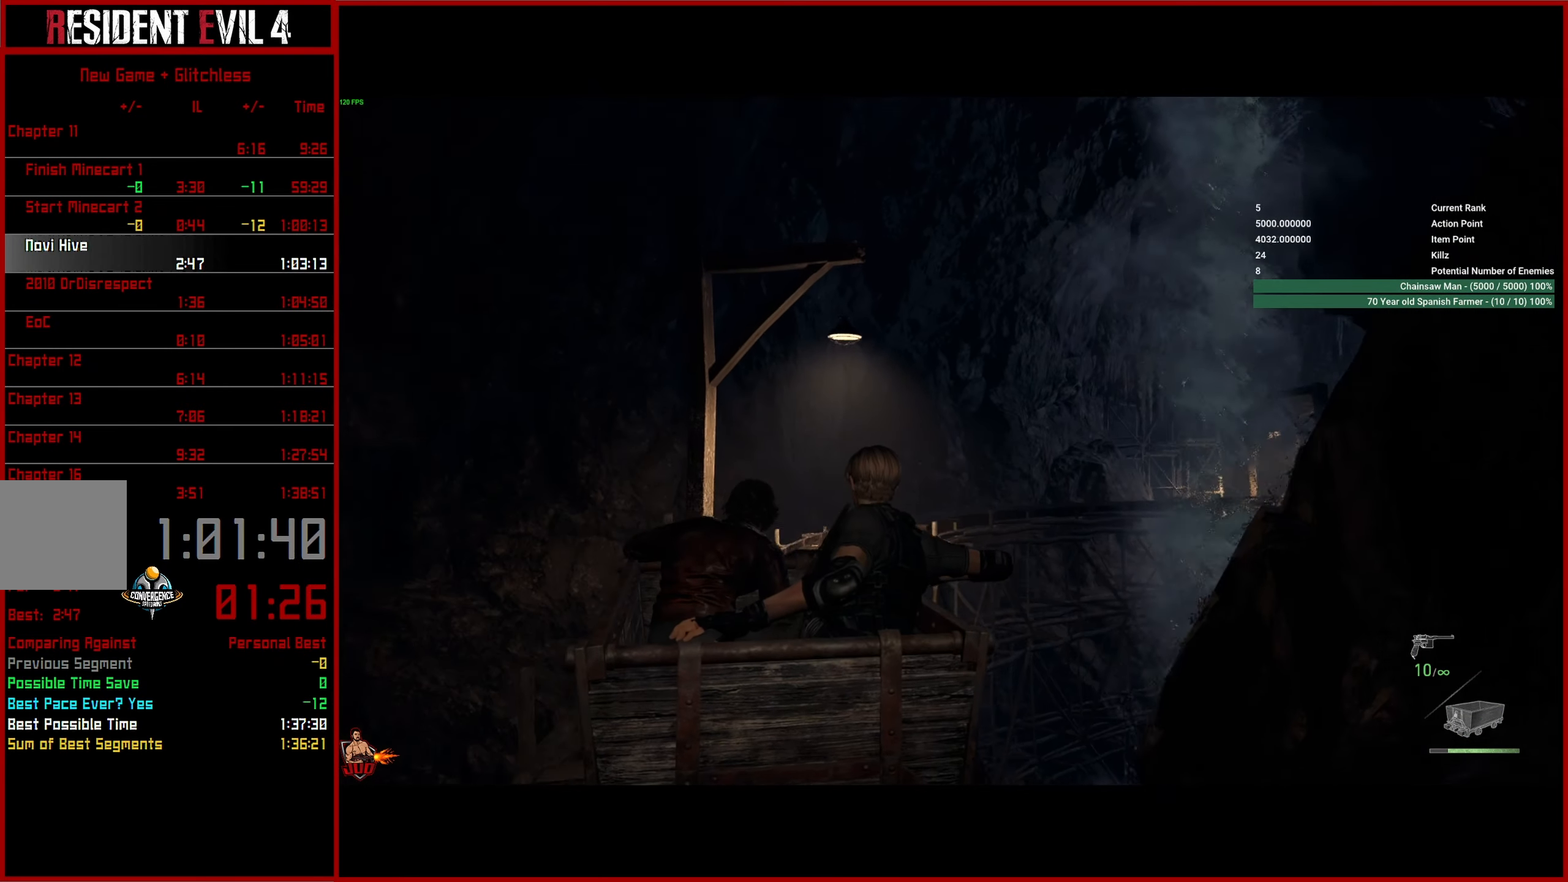
{"buttons": [], "left_stick": "right", "right_stick": "down-right", "button_events": []}
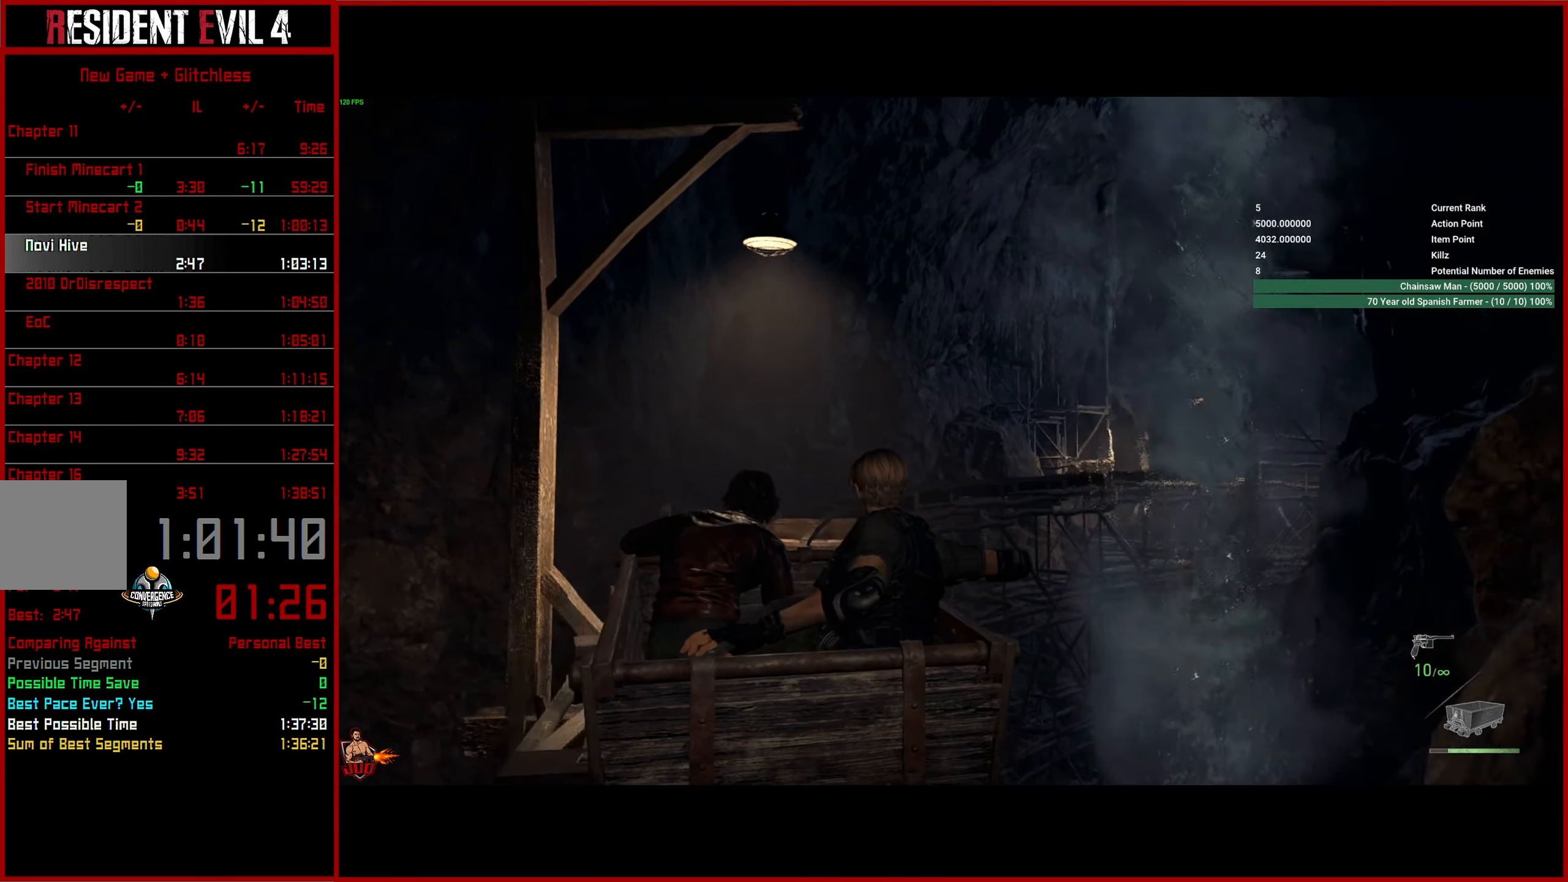
{"buttons": [], "left_stick": "right", "right_stick": "down-left", "button_events": []}
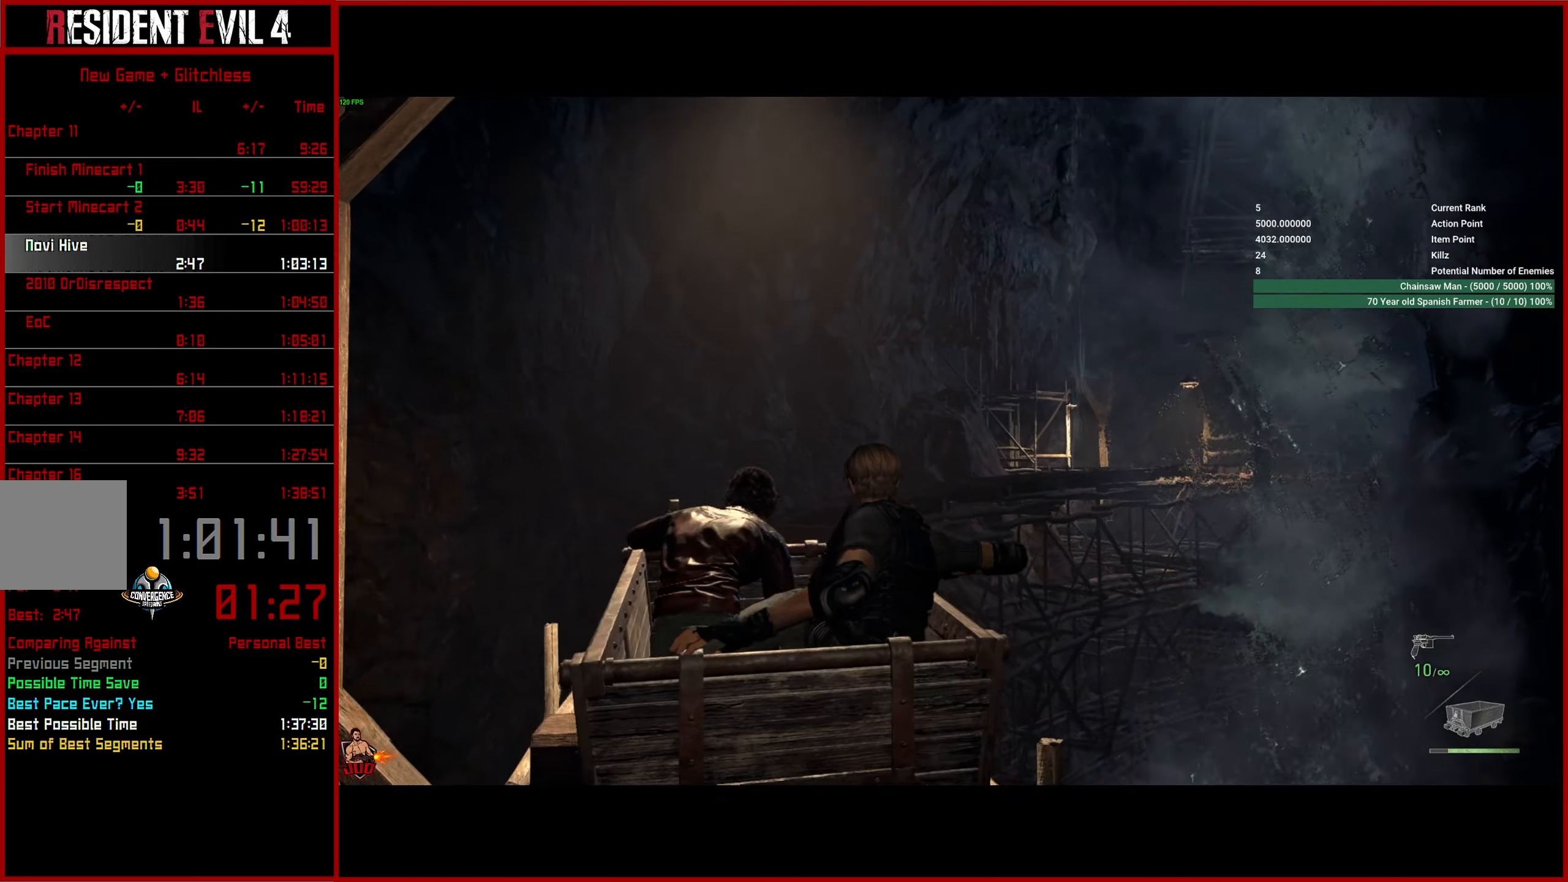
{"buttons": [], "left_stick": "right", "right_stick": "down-left", "button_events": []}
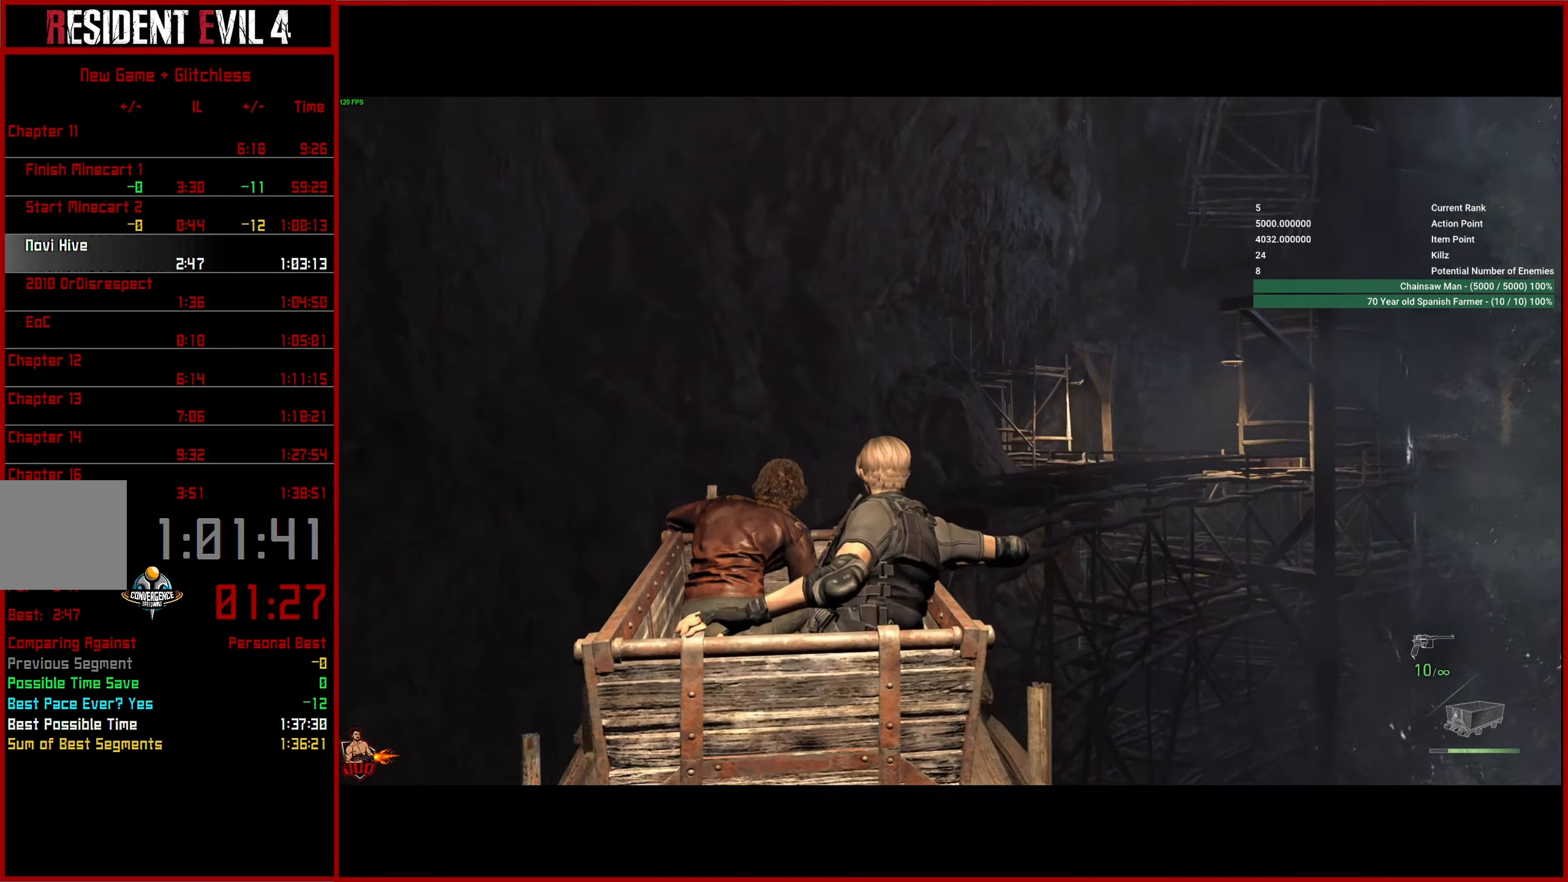
{"buttons": [], "left_stick": "right", "right_stick": "down-left", "button_events": []}
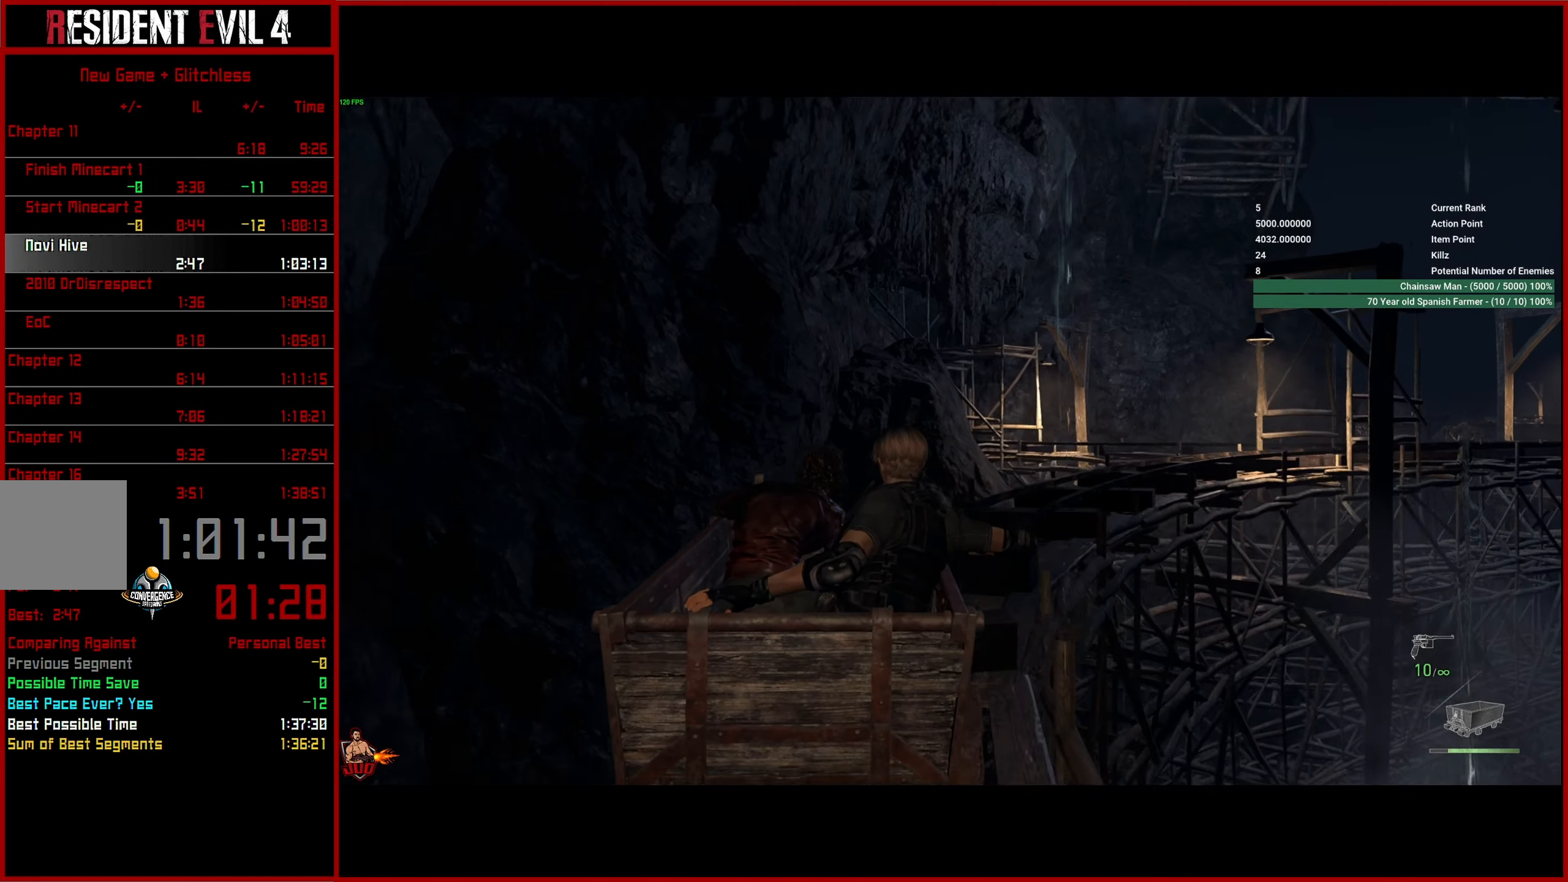
{"buttons": [], "left_stick": "right", "right_stick": "down-left", "button_events": []}
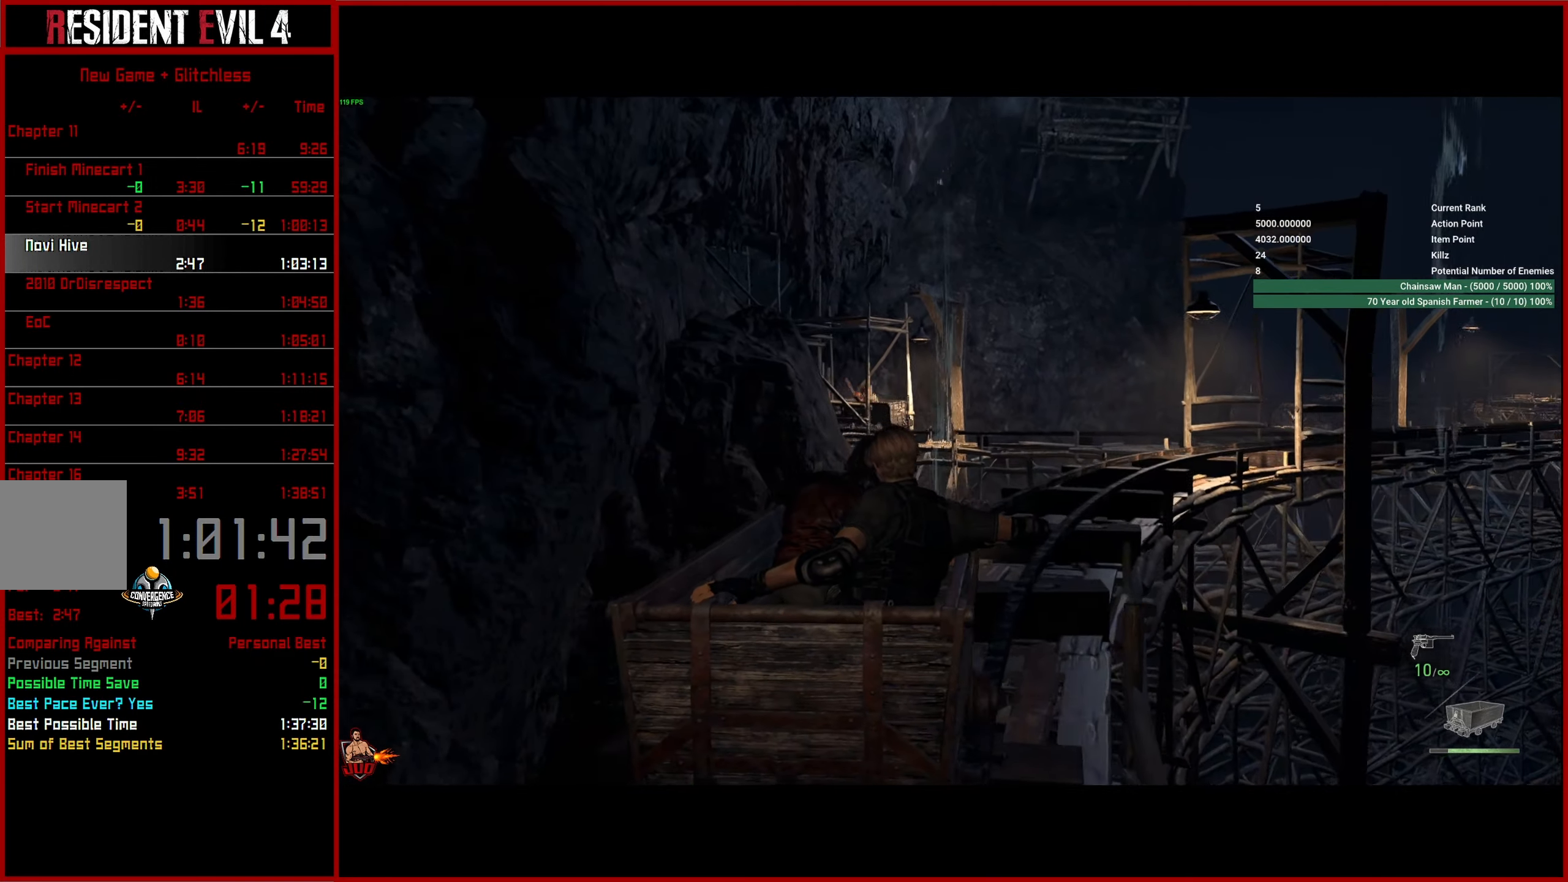
{"buttons": [], "left_stick": "right", "right_stick": "down-left", "button_events": []}
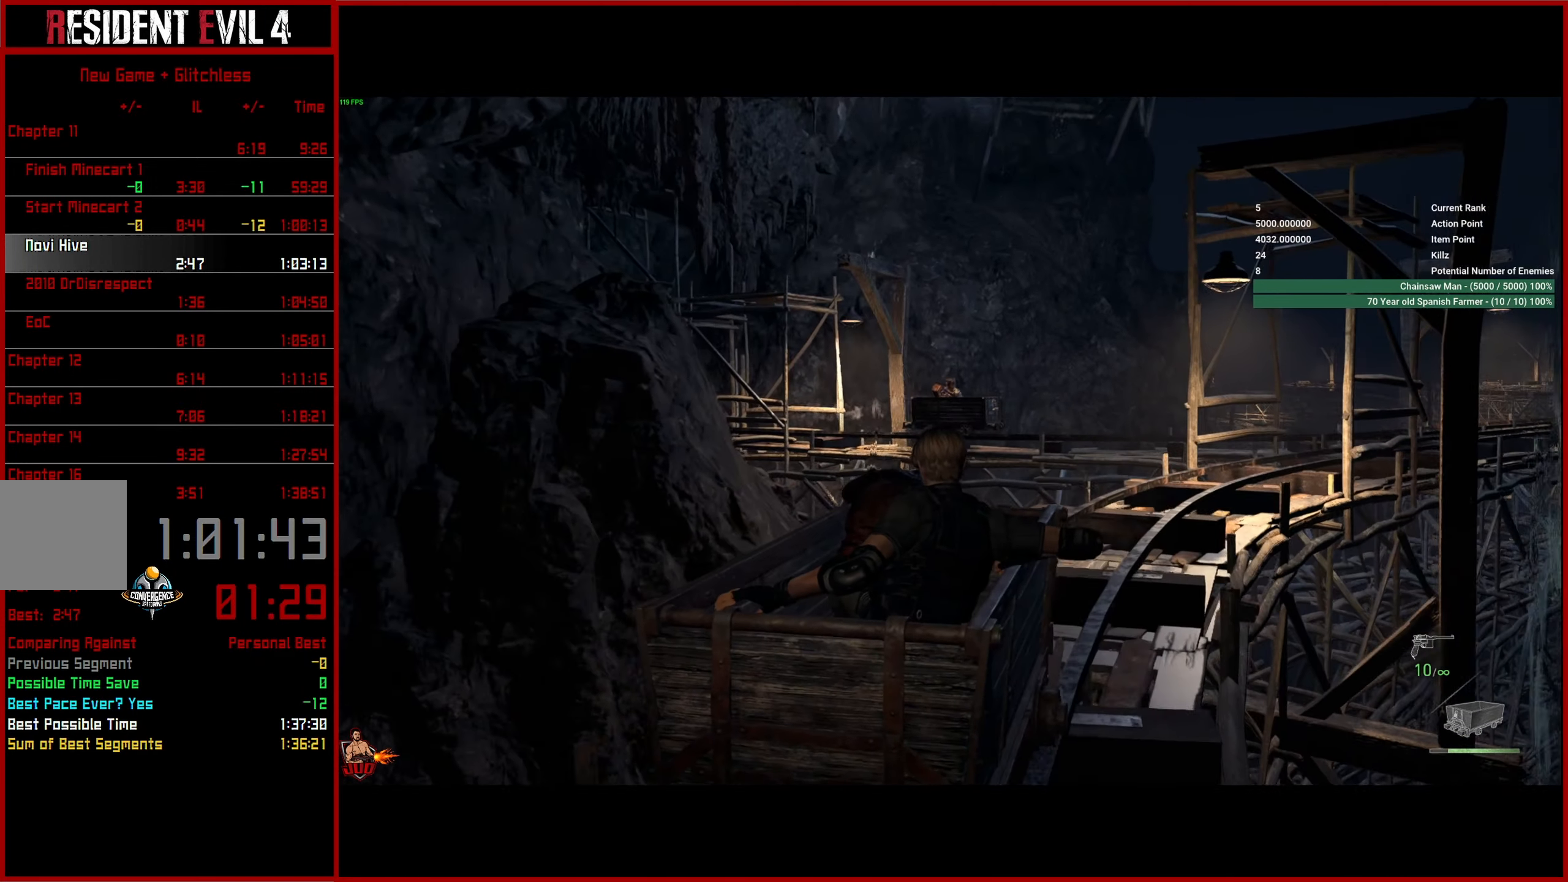
{"buttons": [], "left_stick": "right", "right_stick": "down-left", "button_events": []}
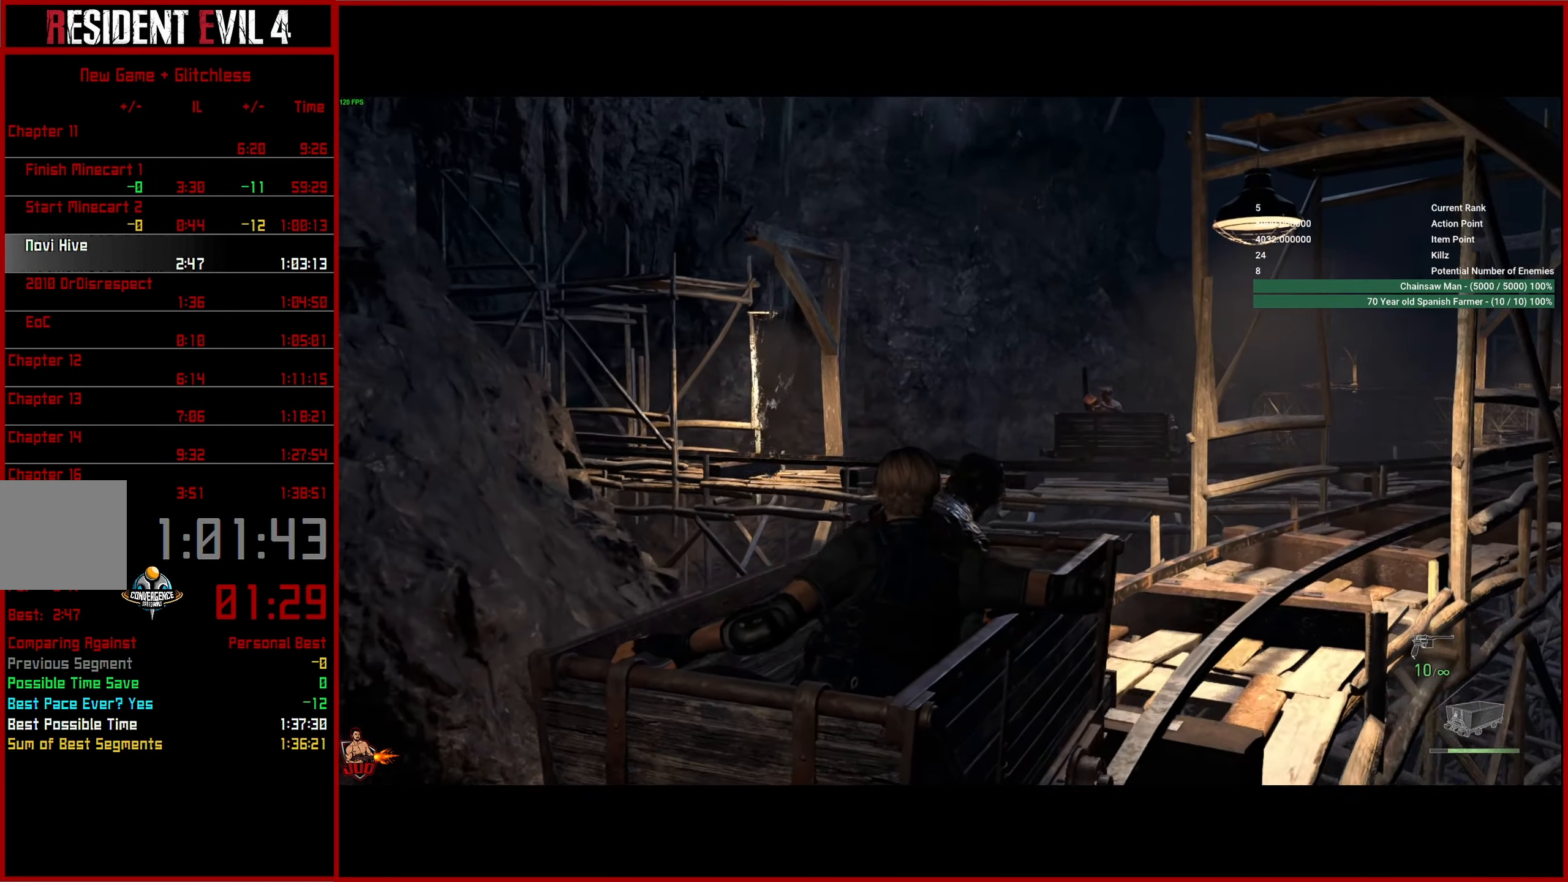
{"buttons": [], "left_stick": "right", "right_stick": "down-left", "button_events": []}
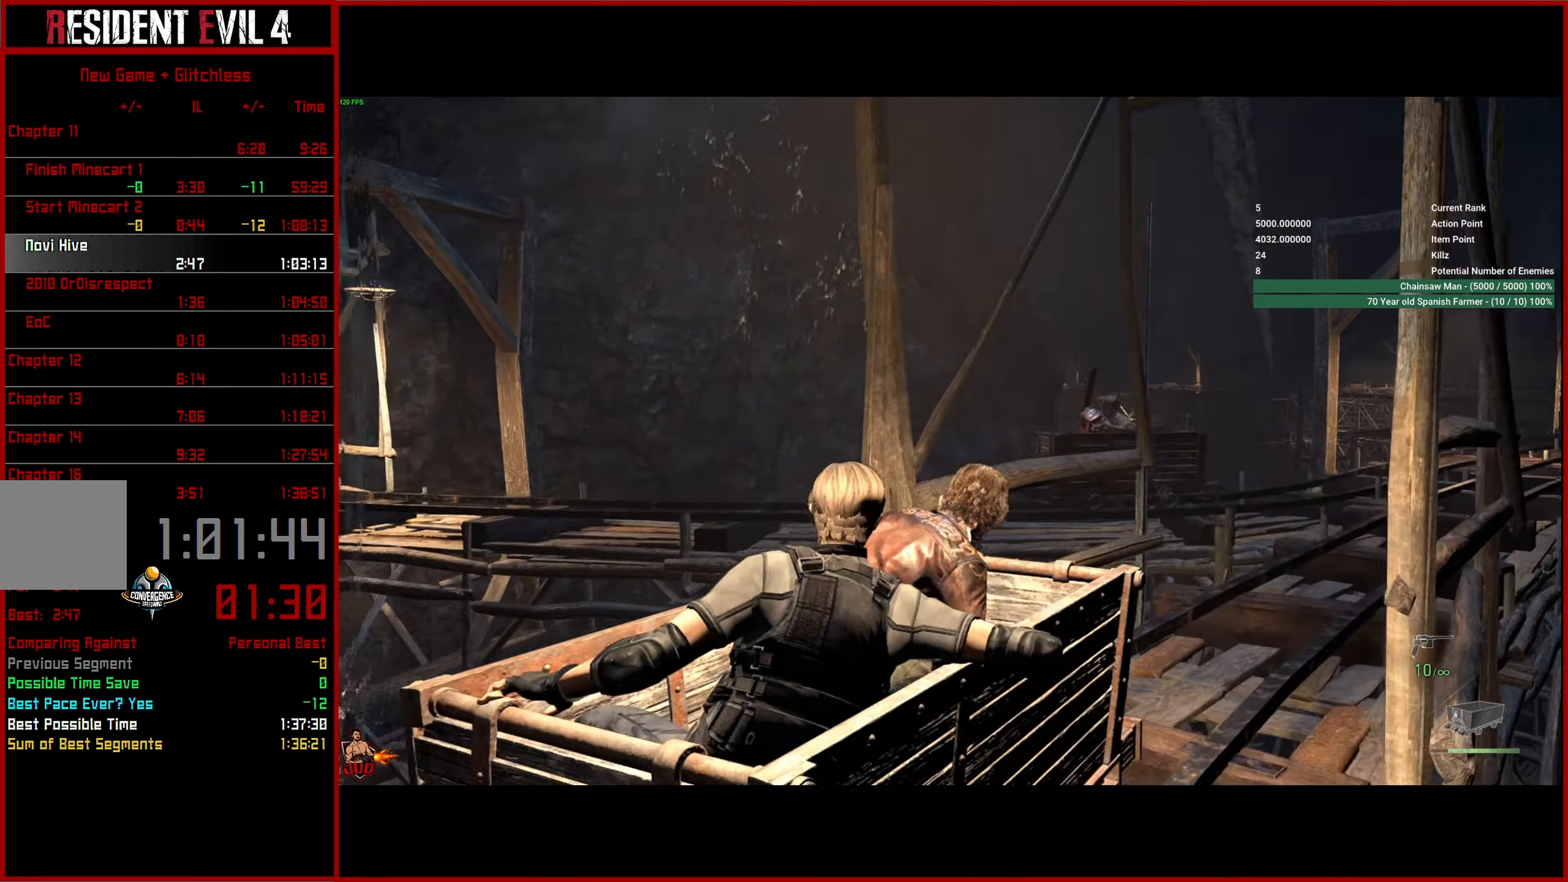
{"buttons": [], "left_stick": "right", "right_stick": "down-left", "button_events": []}
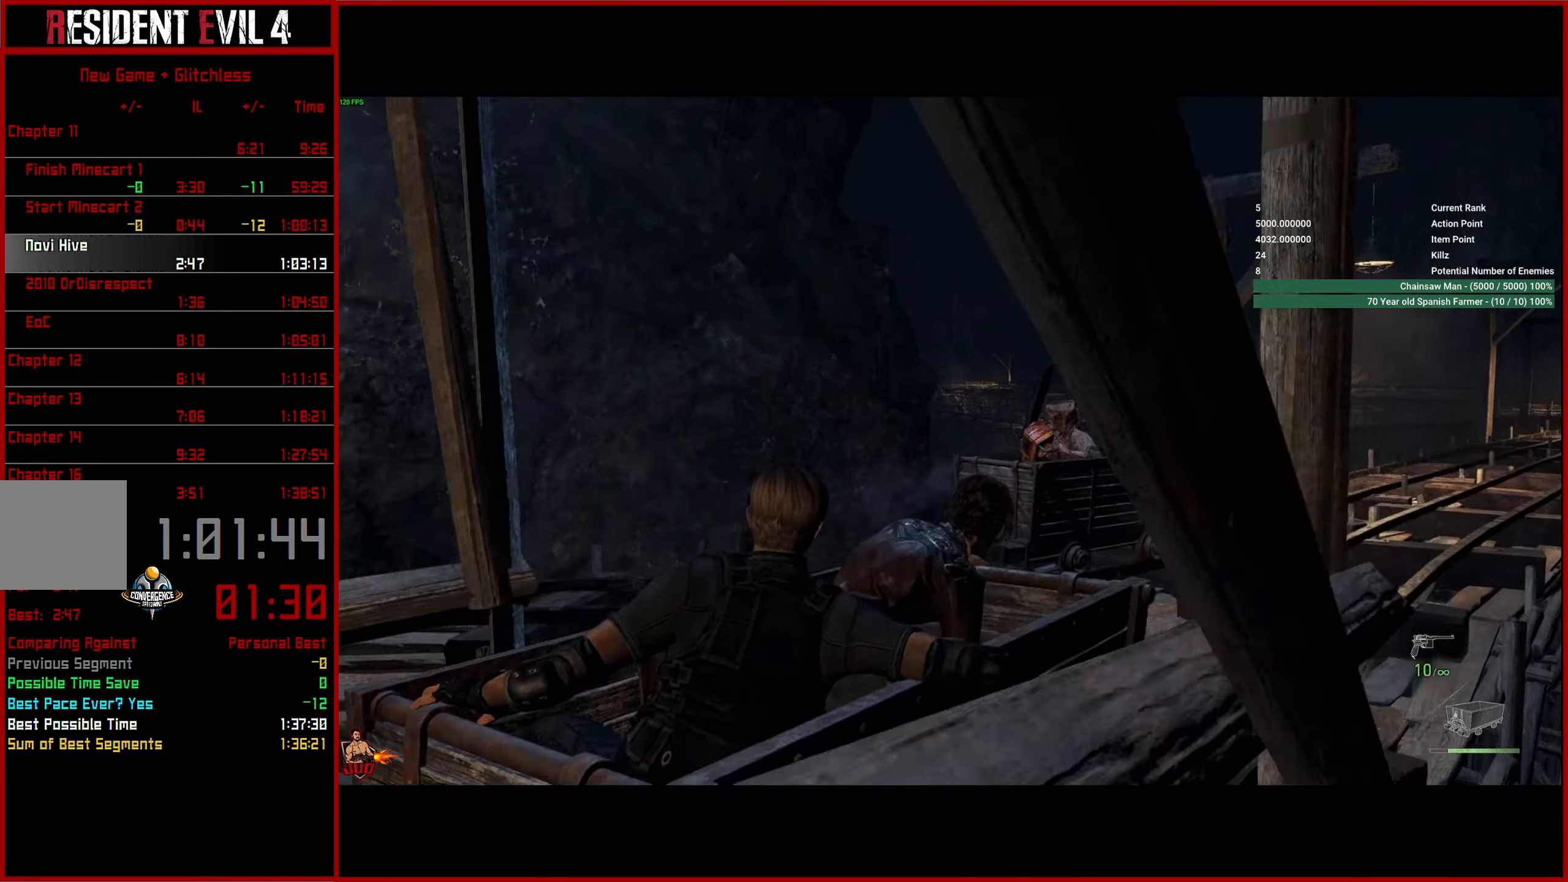
{"buttons": ["L2"], "left_stick": "right", "right_stick": "left", "button_events": [[133, "L2", "down"]]}
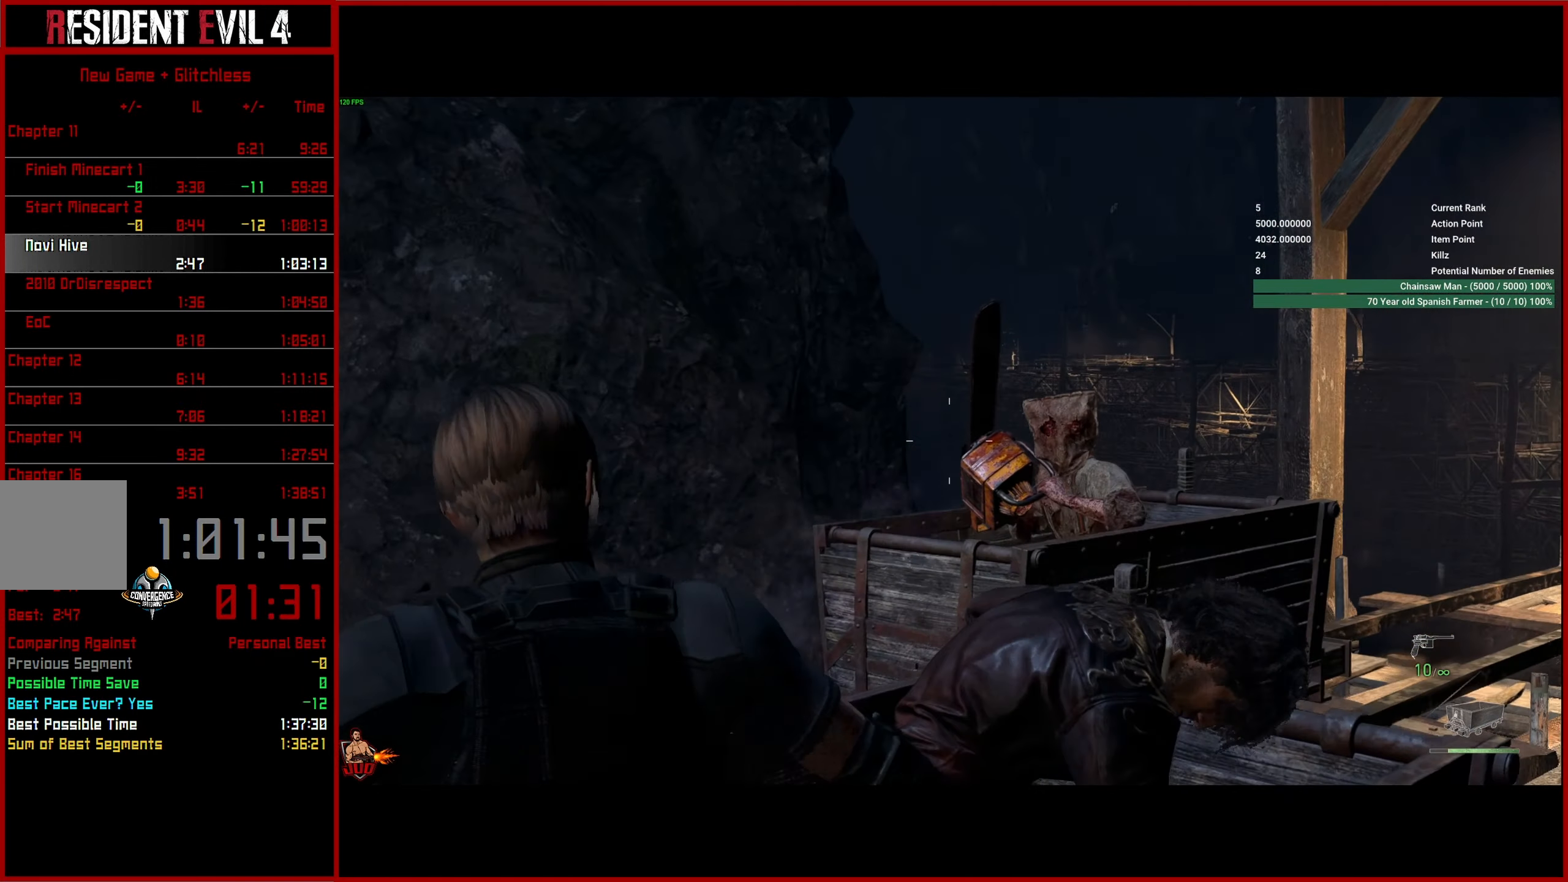
{"buttons": ["L2"], "left_stick": "right", "right_stick": "left", "button_events": []}
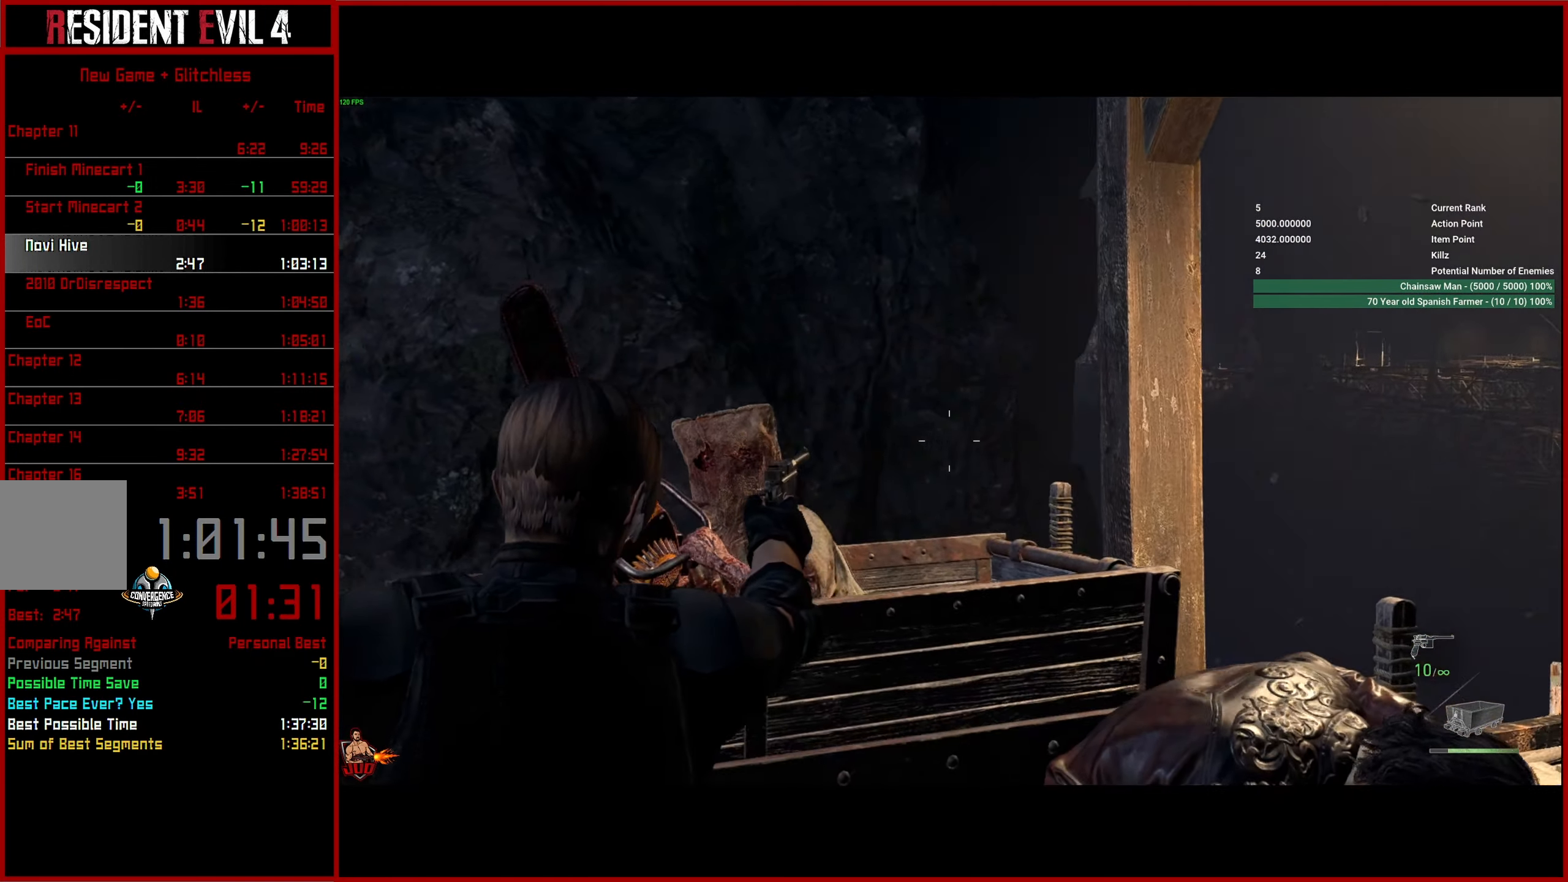
{"buttons": ["L2"], "left_stick": "center", "right_stick": "center", "button_events": []}
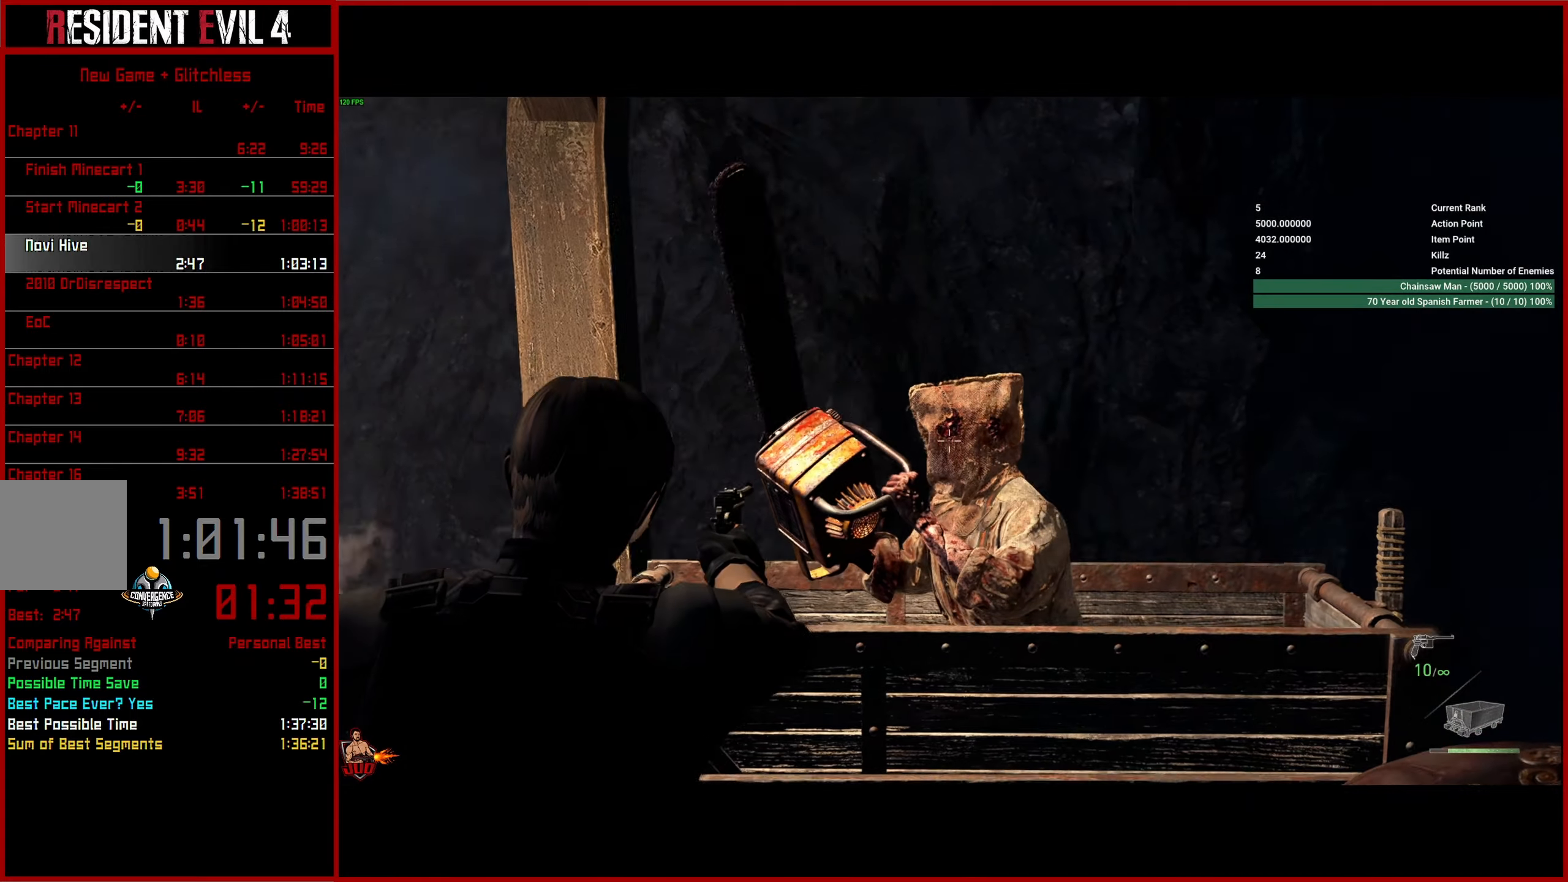
{"buttons": ["L2"], "left_stick": "center", "right_stick": "right", "button_events": []}
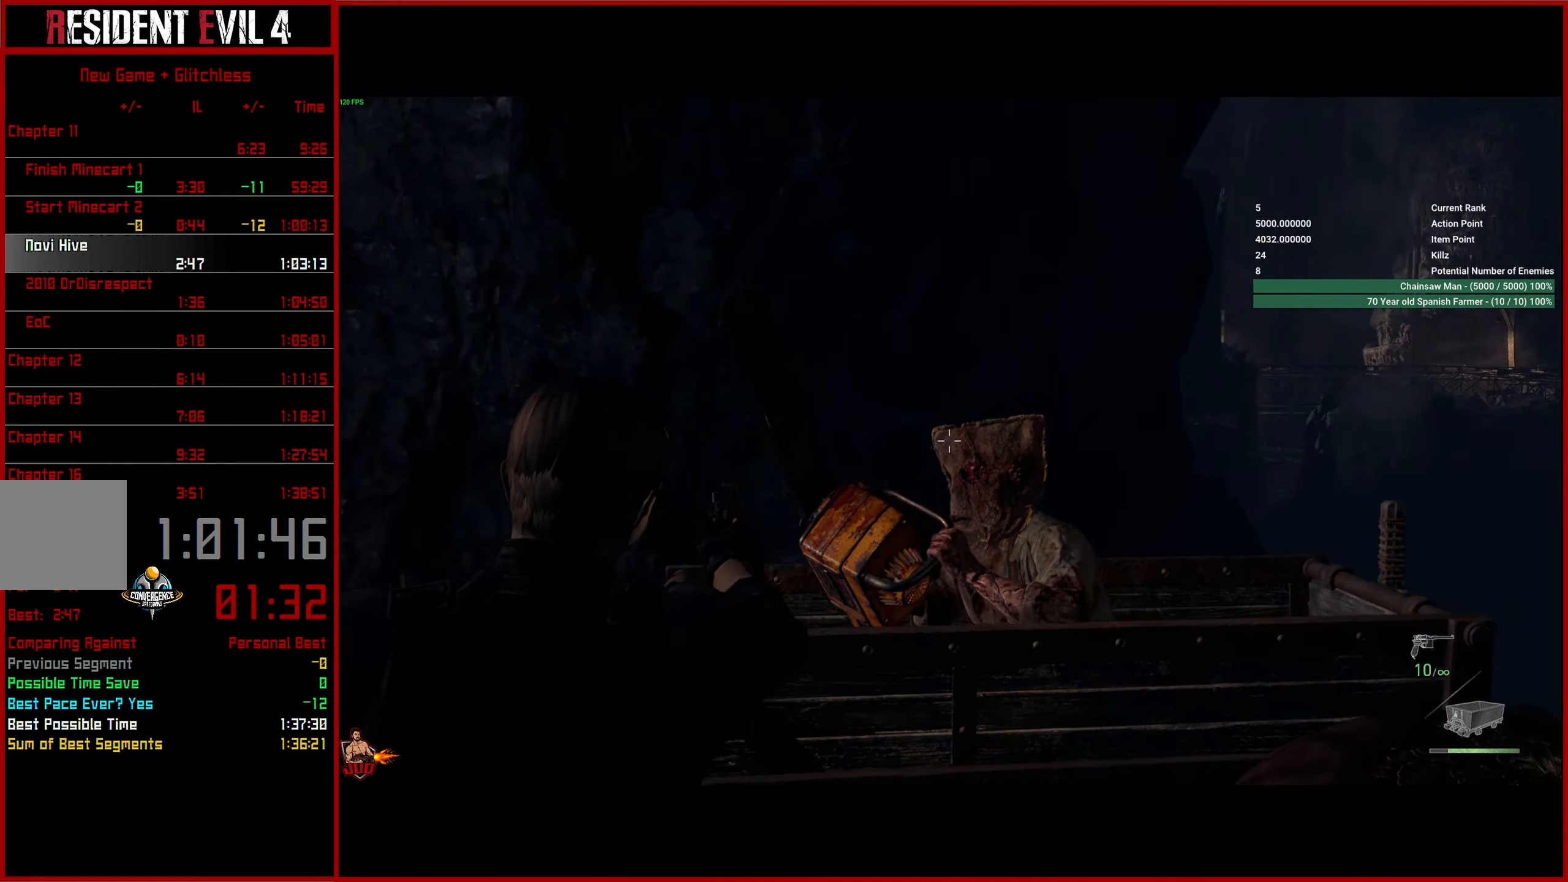
{"buttons": ["L2", "R2"], "left_stick": "center", "right_stick": "right", "button_events": [[417, "R2", "down"]]}
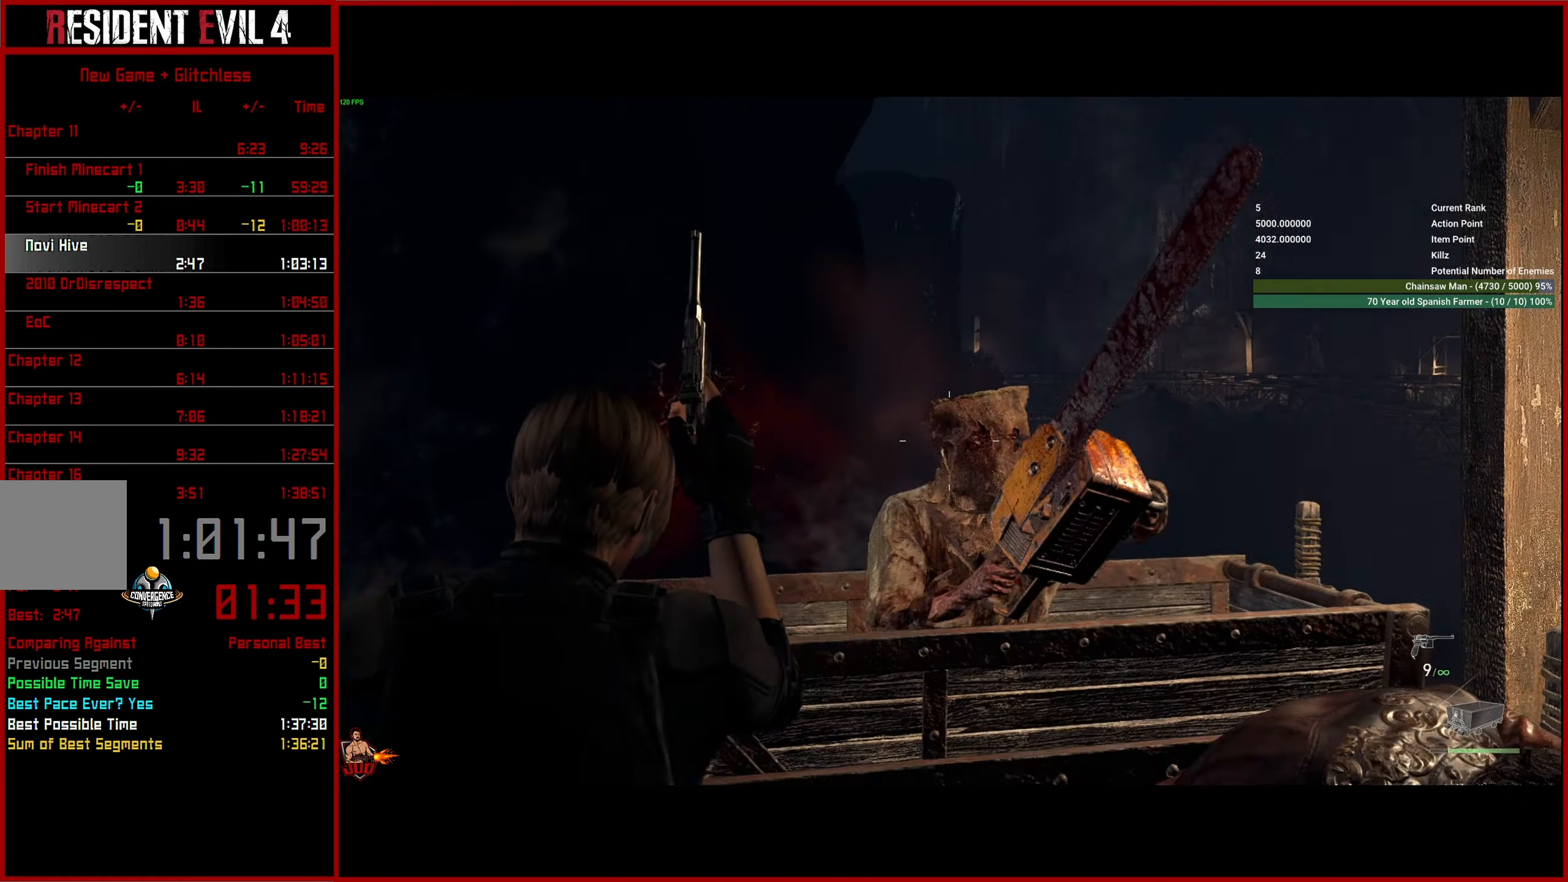
{"buttons": ["L2"], "left_stick": "center", "right_stick": "center", "button_events": [[50, "R2", "up"]]}
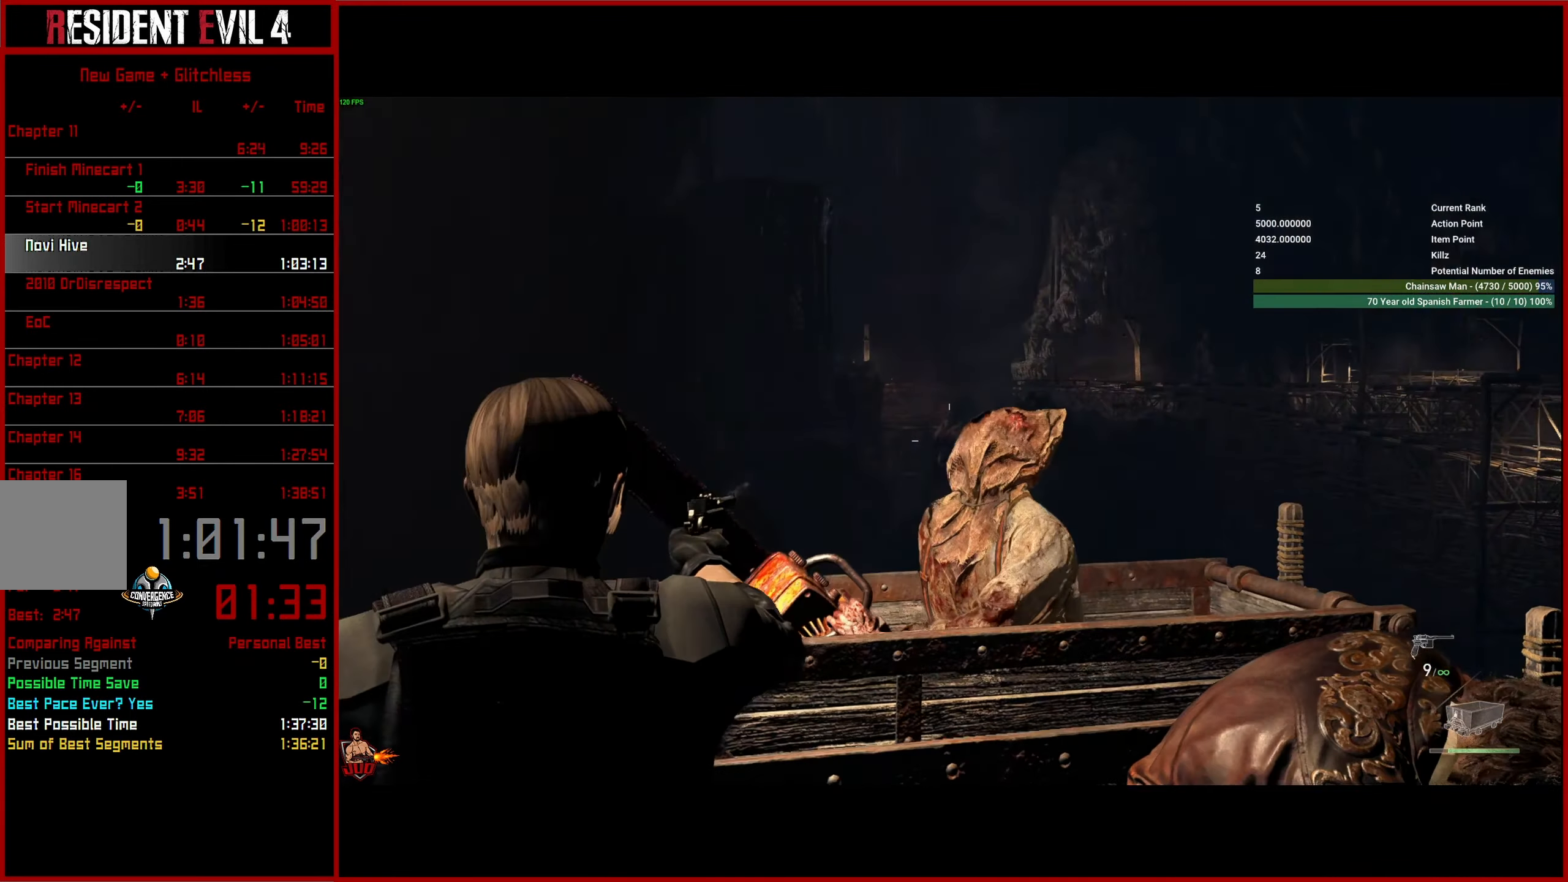
{"buttons": ["L2"], "left_stick": "center", "right_stick": "center", "button_events": []}
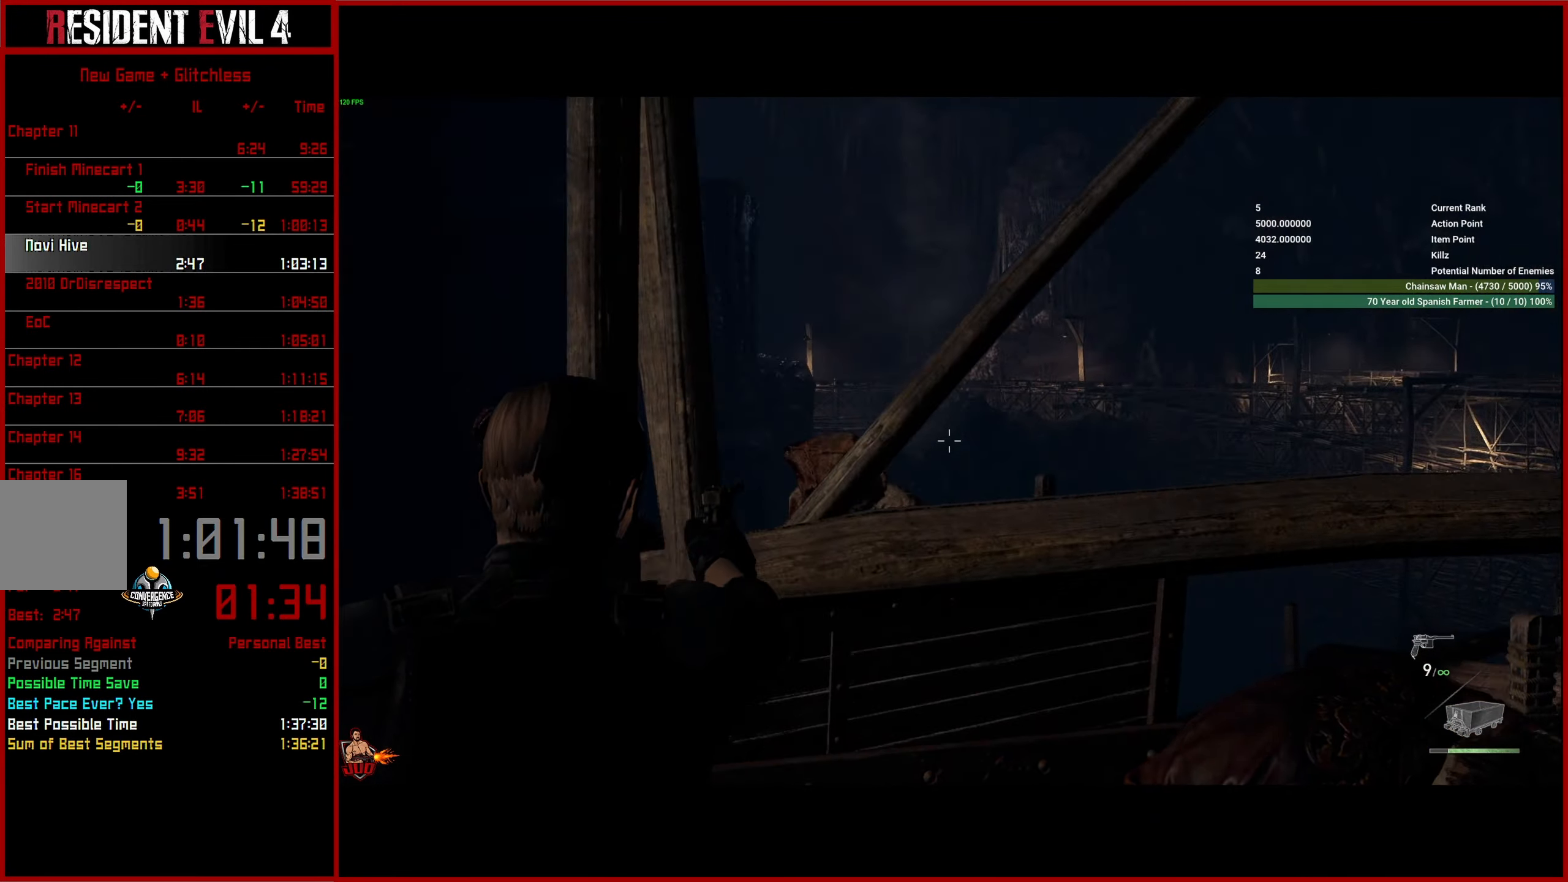
{"buttons": [], "left_stick": "center", "right_stick": "right", "button_events": [[450, "L2", "up"]]}